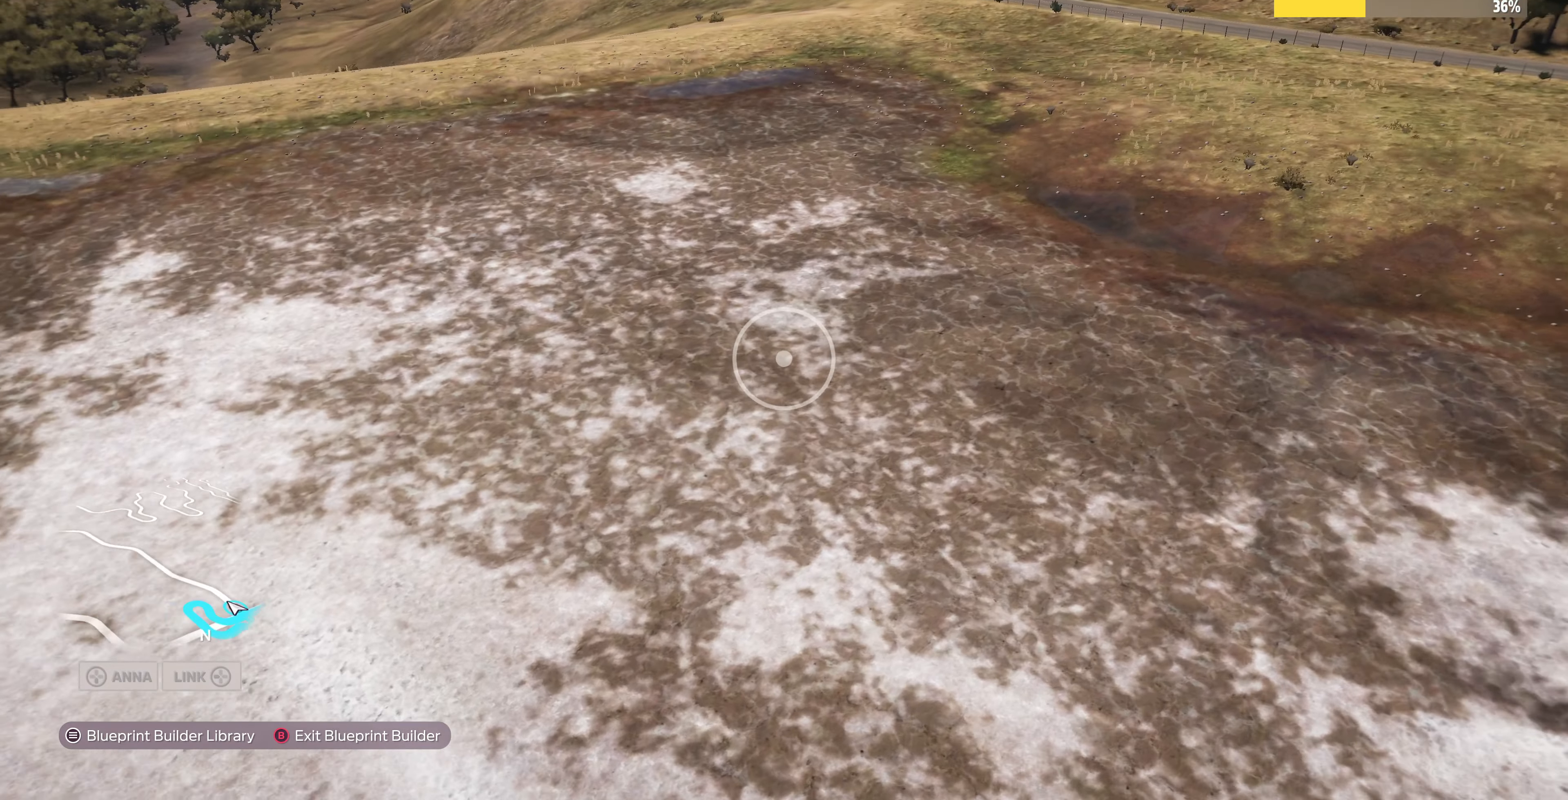
Gameplay with a controller (PlayStation layout); each line is a JSON object with the inputs held at the frame after it. "events" lists button and stick changes between this image and that frame as [ms after this image, input, new state], when the widget could be followed in between.
{"buttons": [], "left_stick": "up-right", "right_stick": "center", "events": [[467, "right_stick", "center"]]}
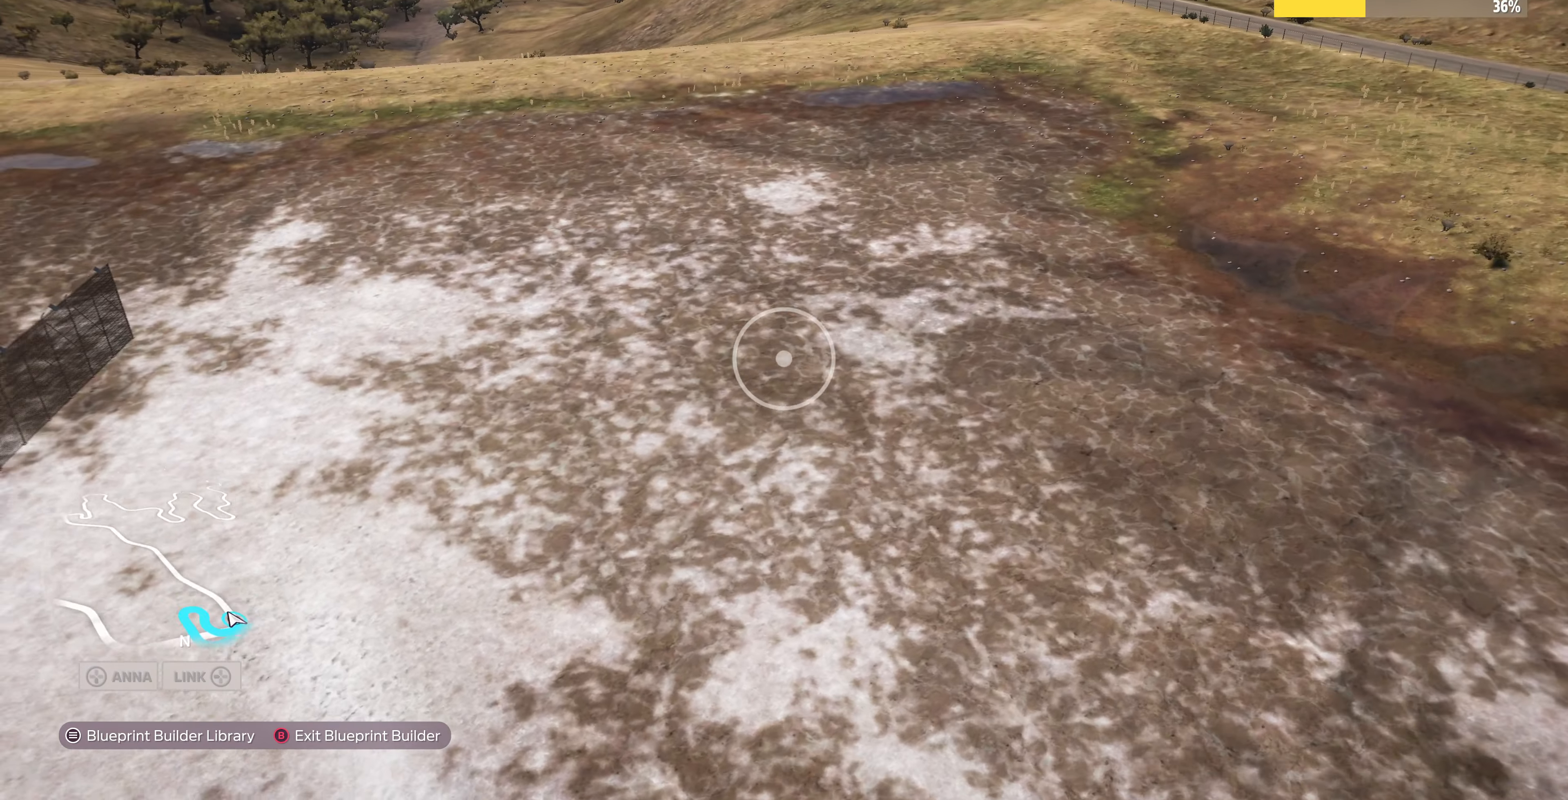
{"buttons": [], "left_stick": "up-right", "right_stick": "center", "events": []}
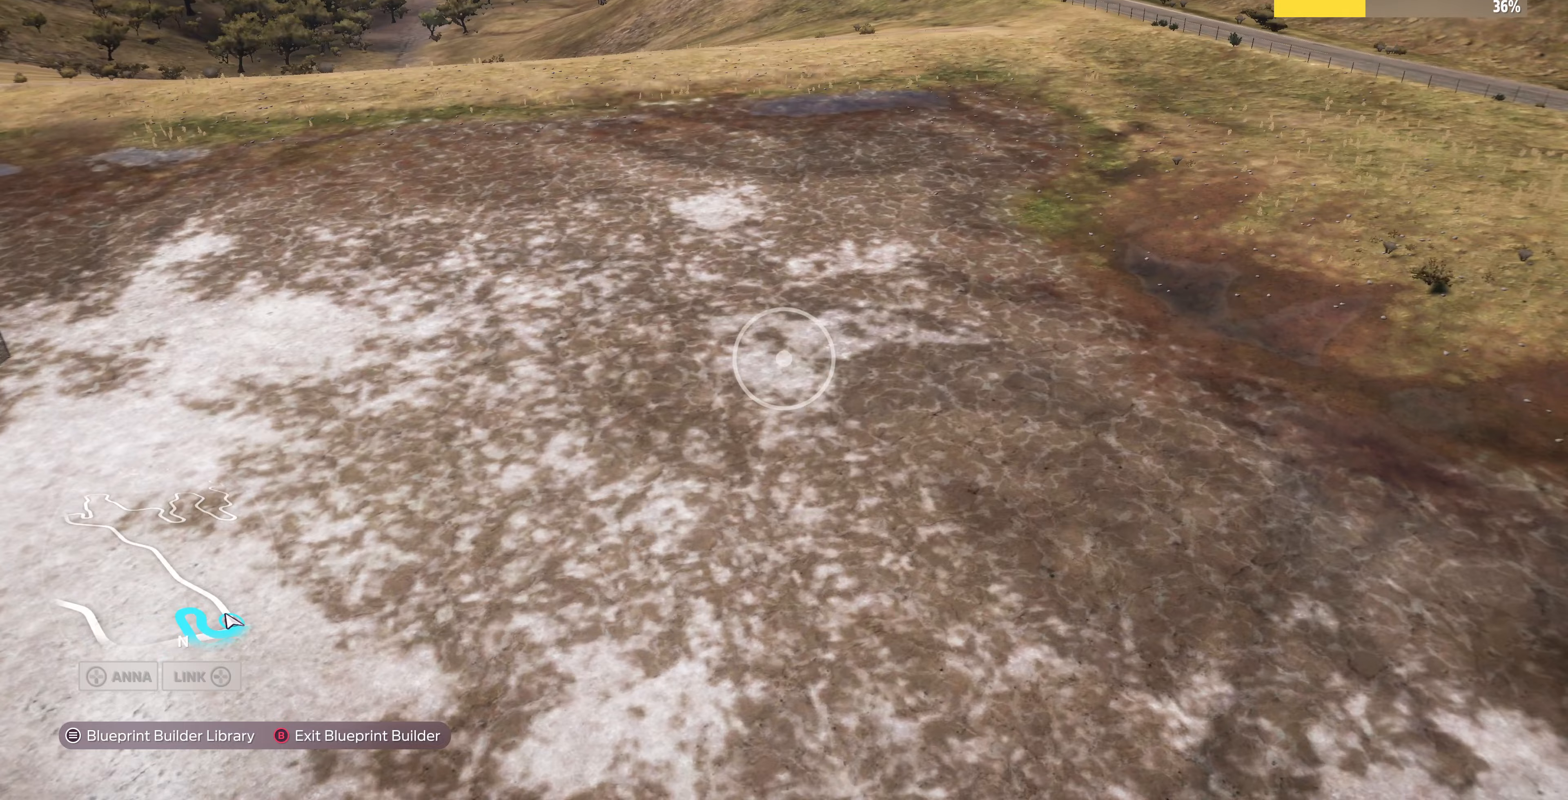
{"buttons": [], "left_stick": "up", "right_stick": "center", "events": [[300, "left_stick", "up"]]}
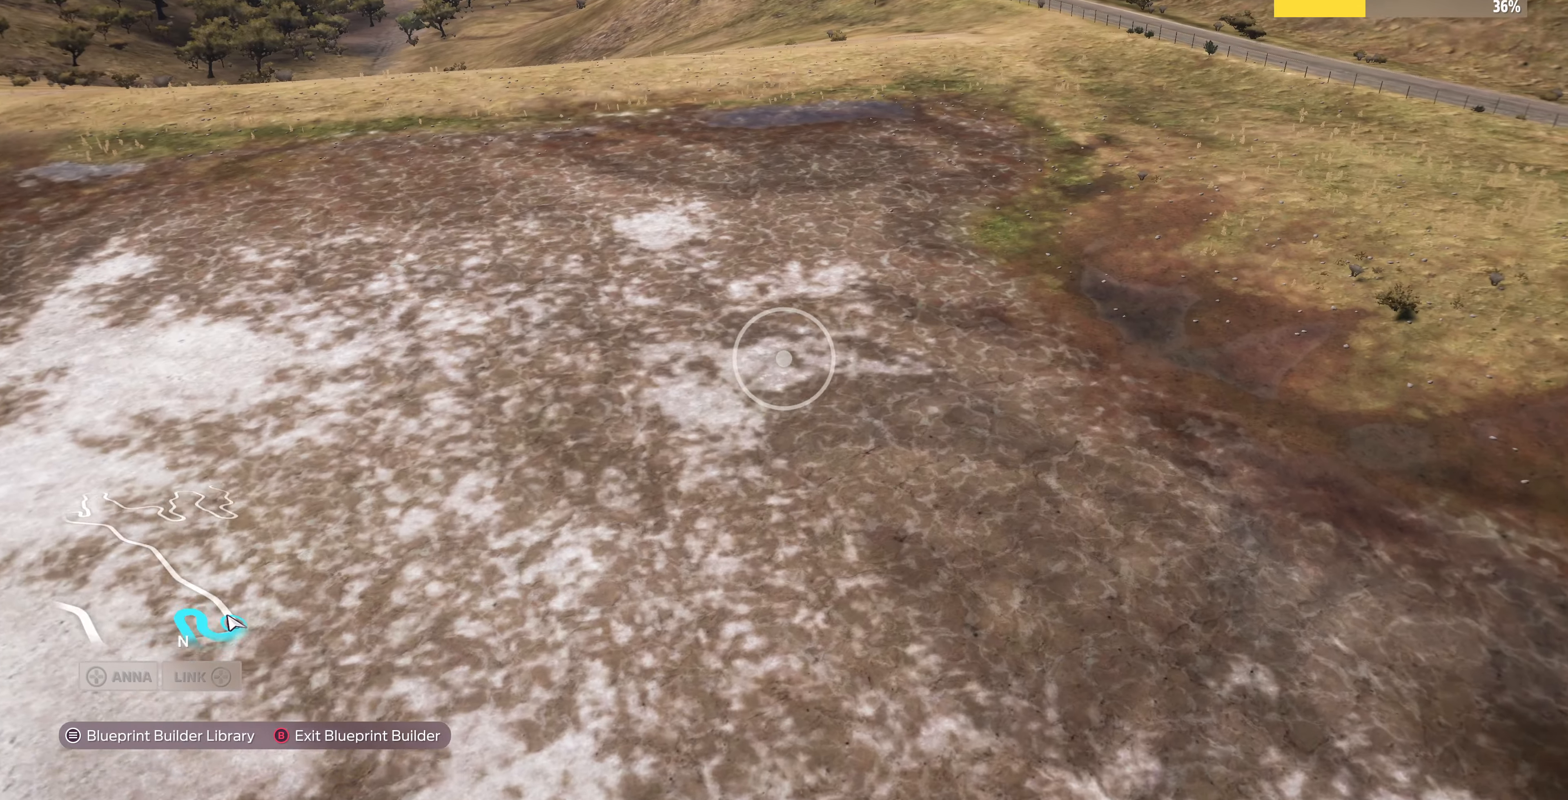
{"buttons": [], "left_stick": "up", "right_stick": "center", "events": []}
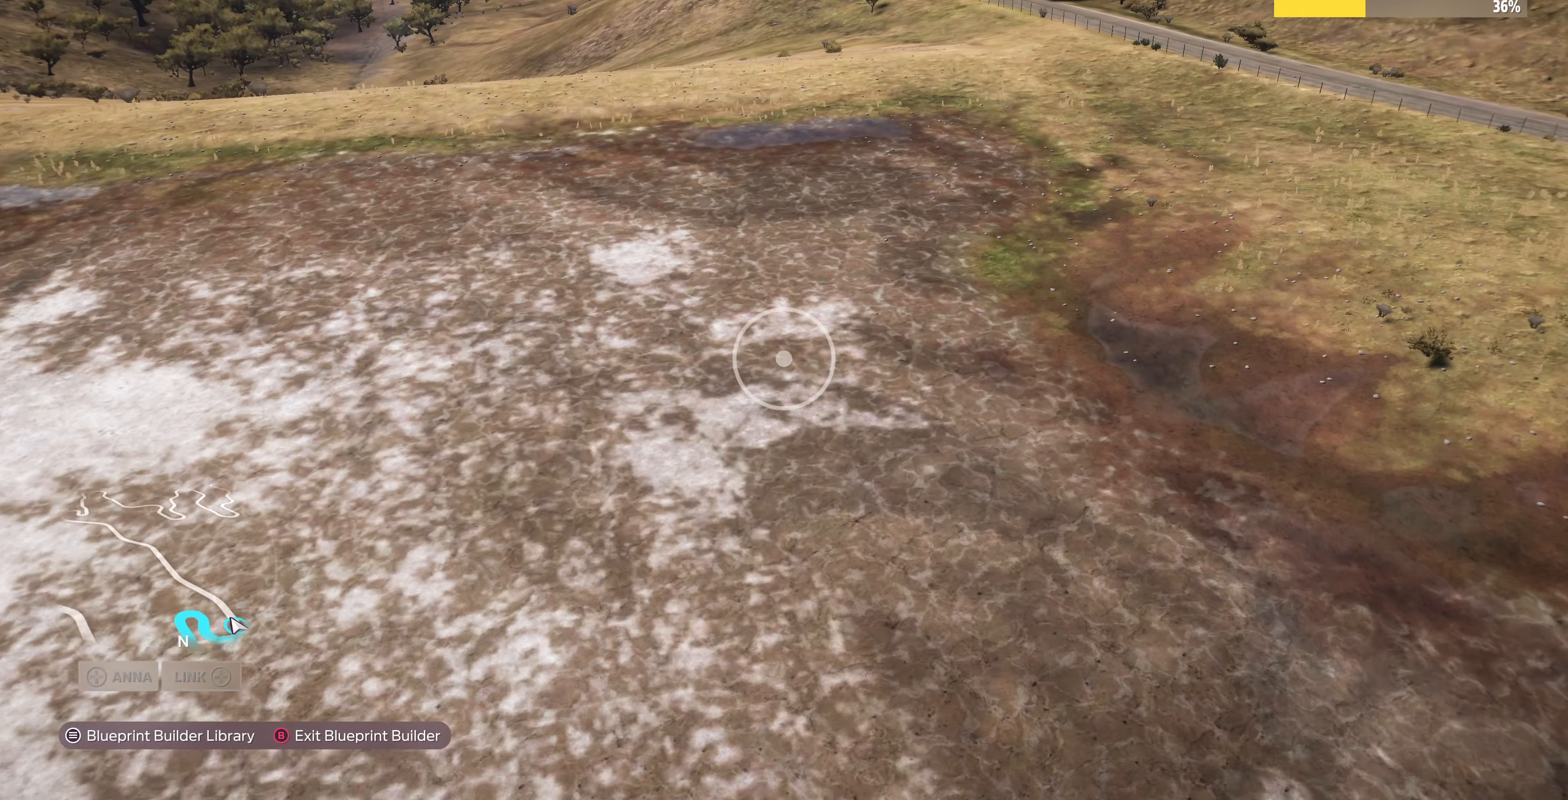
{"buttons": [], "left_stick": "up", "right_stick": "center", "events": []}
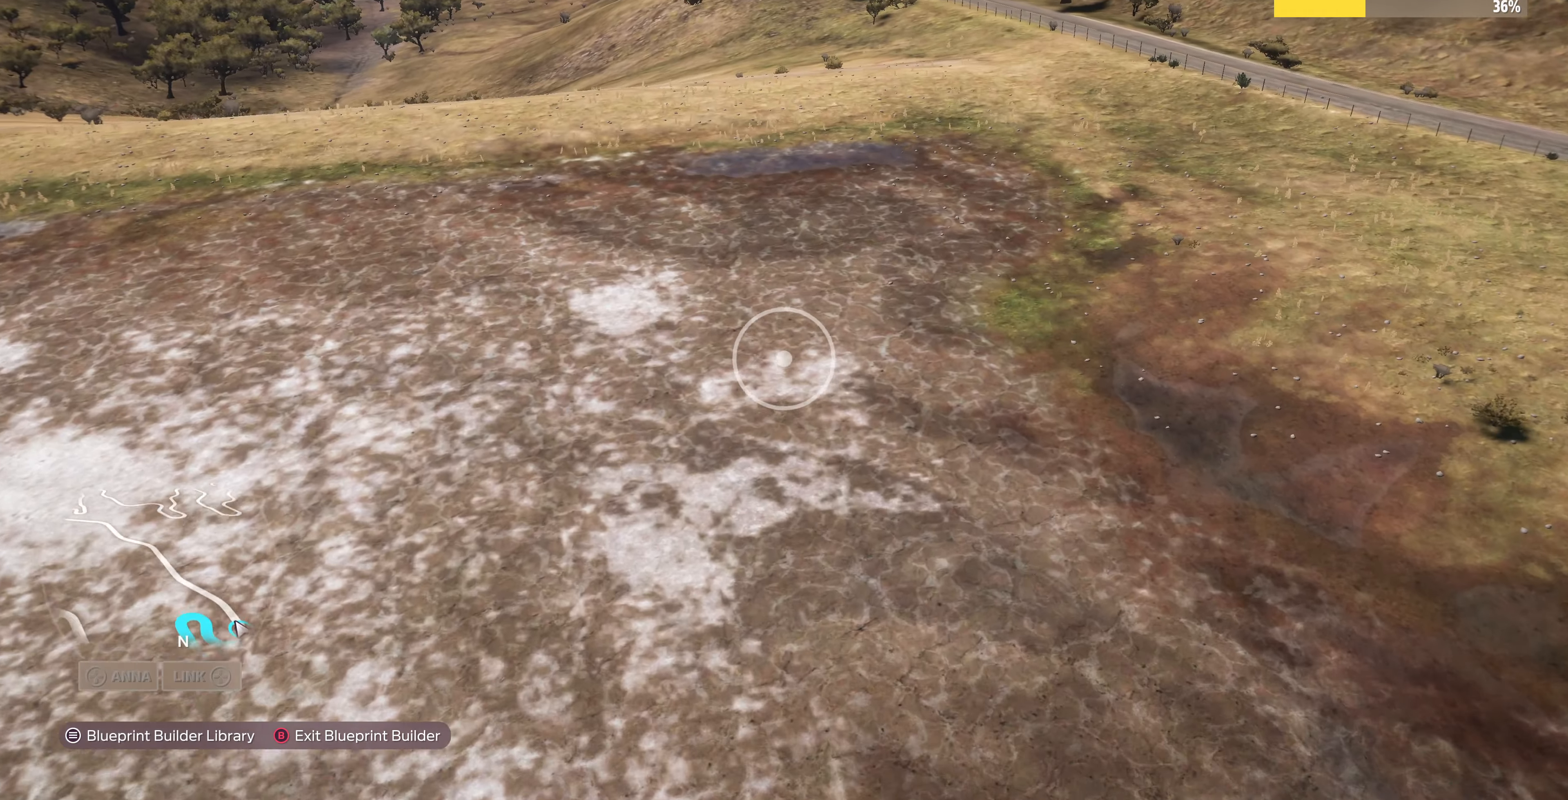
{"buttons": [], "left_stick": "up", "right_stick": "center", "events": []}
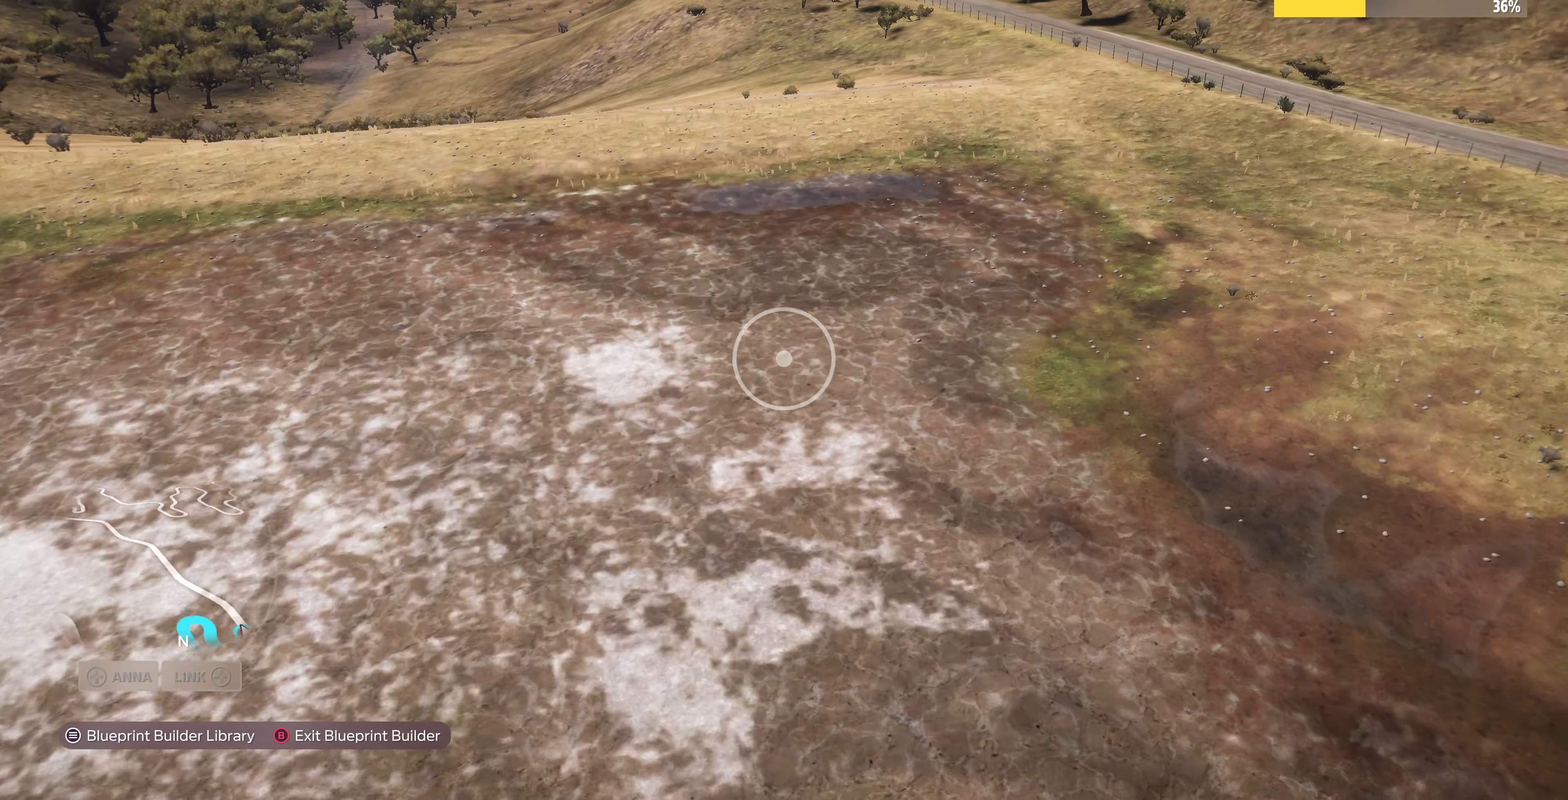
{"buttons": [], "left_stick": "up", "right_stick": "center", "events": []}
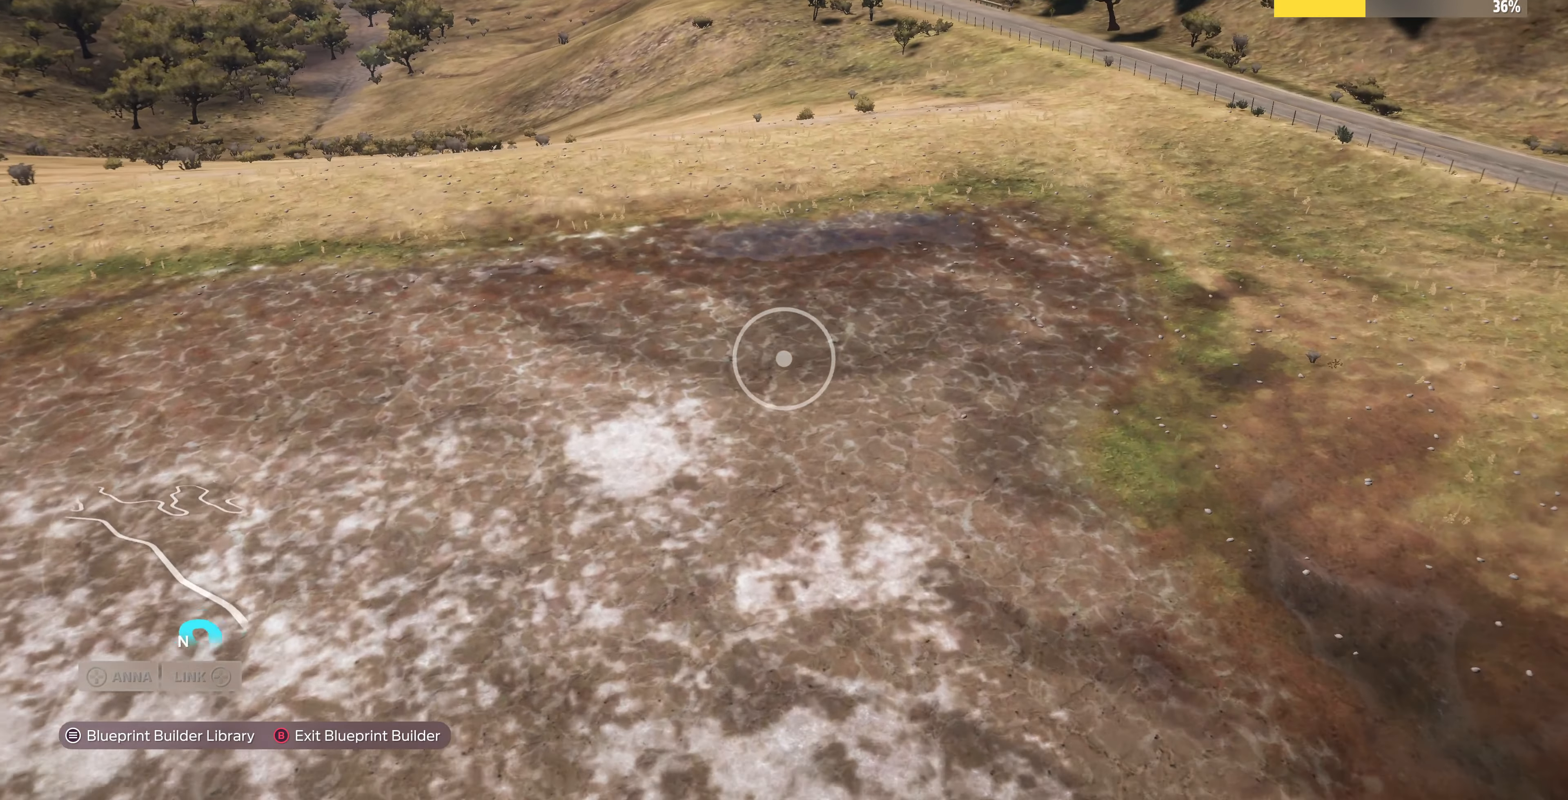
{"buttons": [], "left_stick": "center", "right_stick": "center", "events": [[133, "right_stick", "down-left"], [267, "R2", "down"], [300, "right_stick", "center"], [400, "R2", "up"], [467, "left_stick", "center"]]}
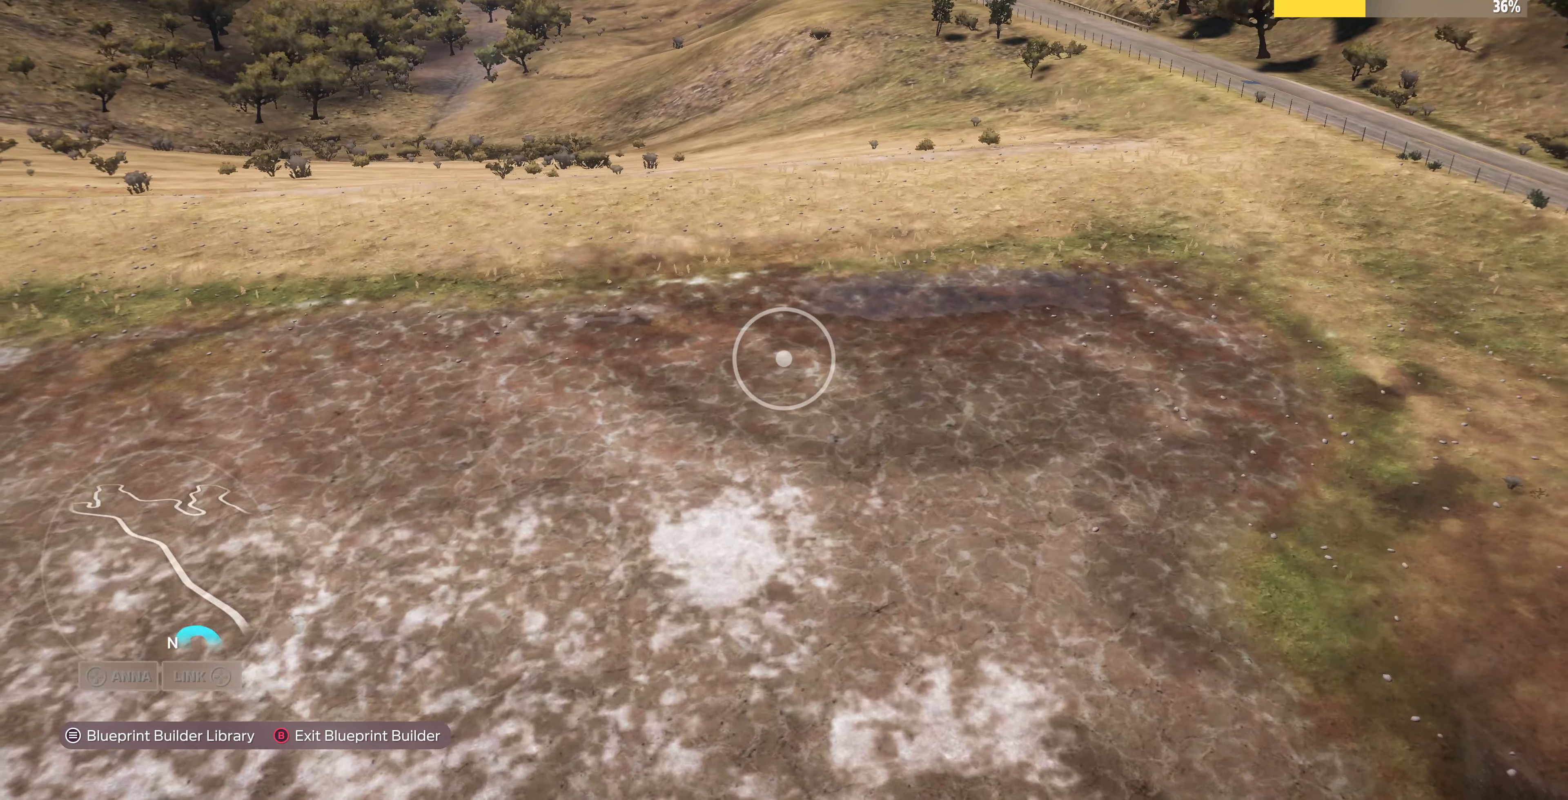
{"buttons": [], "left_stick": "center", "right_stick": "center", "events": [[33, "START", "down"], [167, "START", "up"]]}
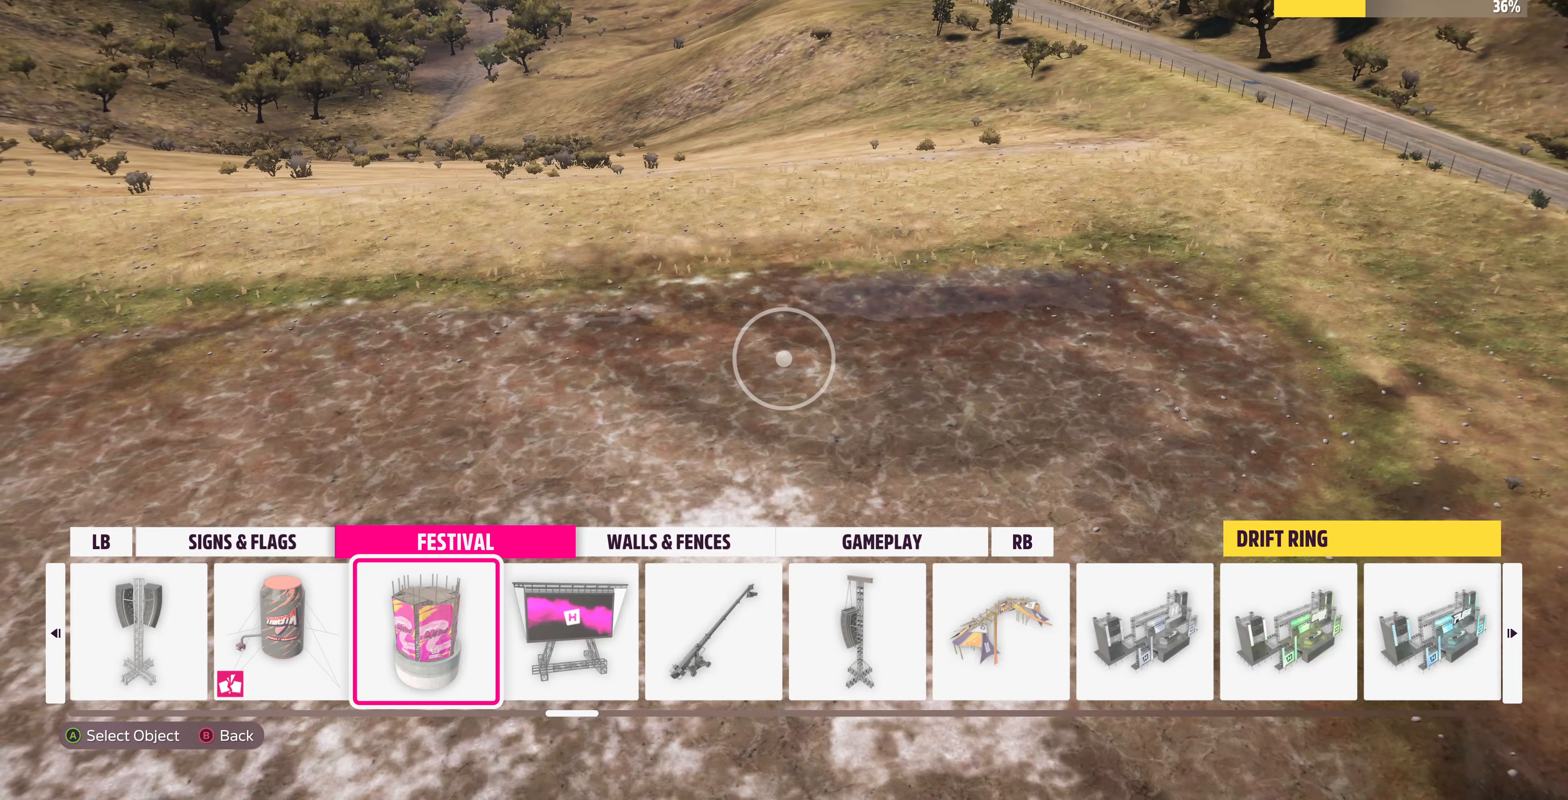
{"buttons": [], "left_stick": "center", "right_stick": "center", "events": []}
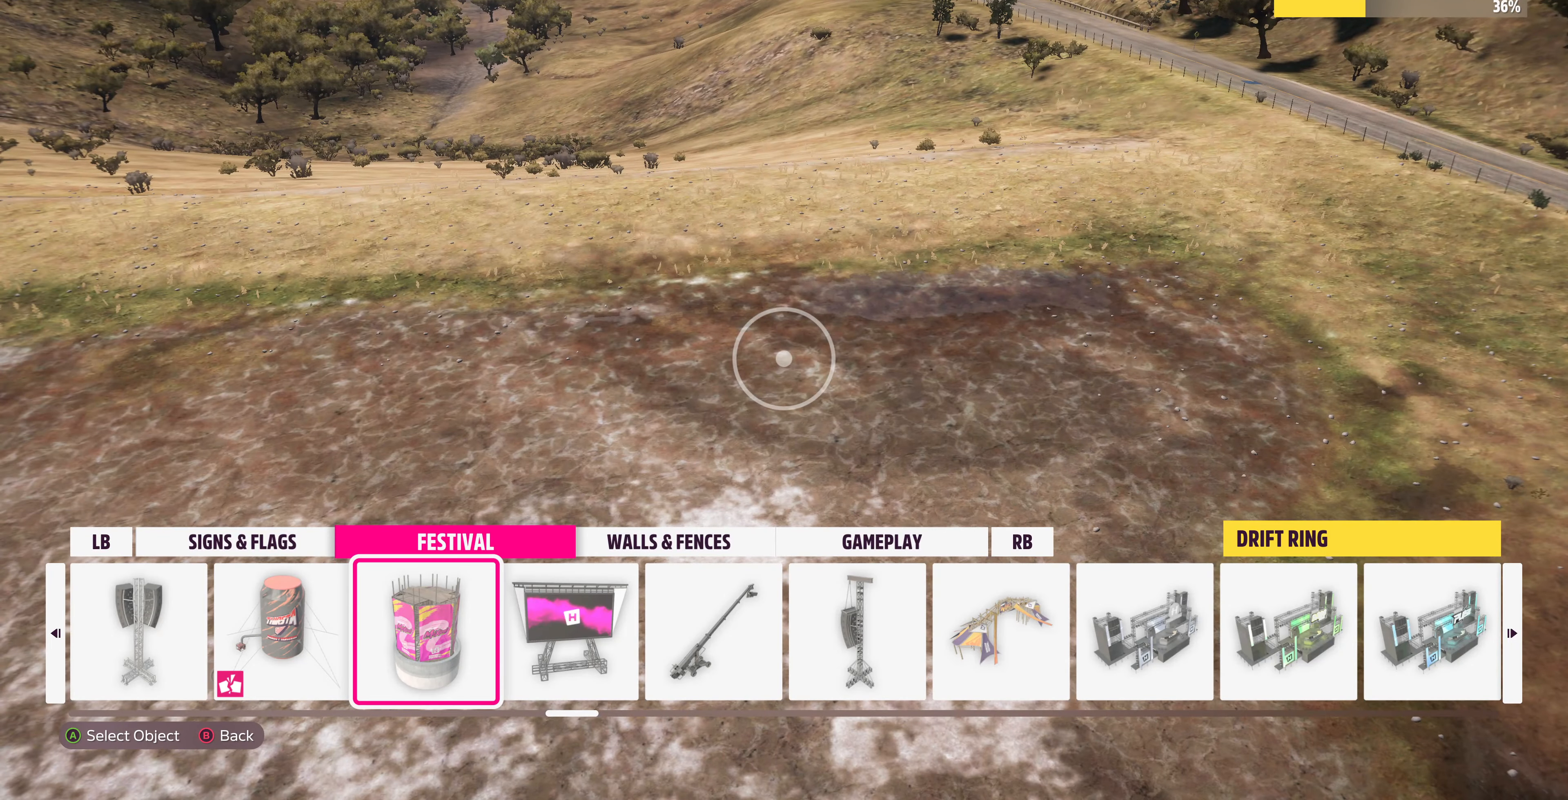
{"buttons": [], "left_stick": "center", "right_stick": "center", "events": []}
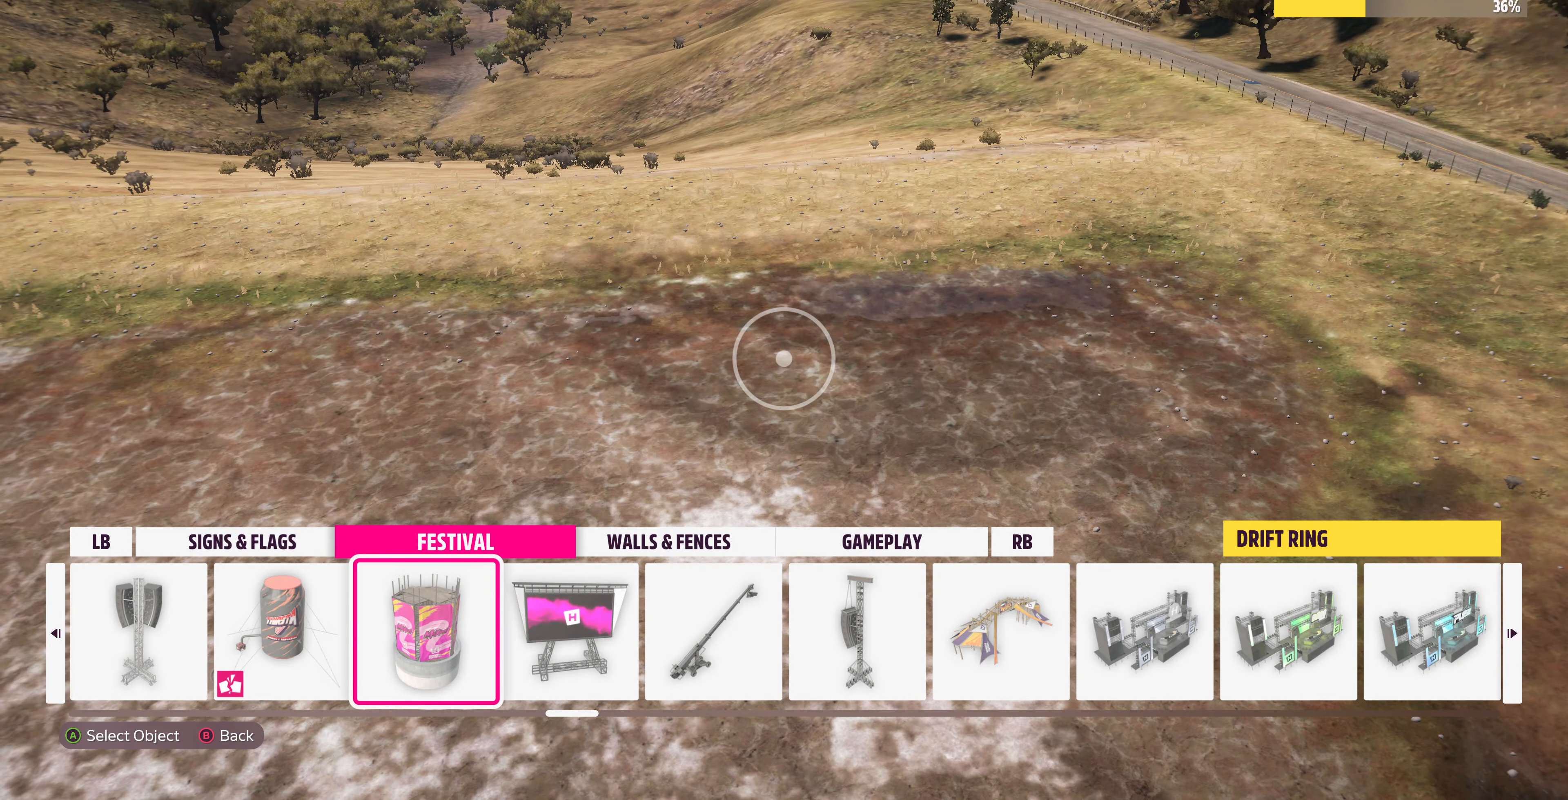
{"buttons": [], "left_stick": "center", "right_stick": "center", "events": []}
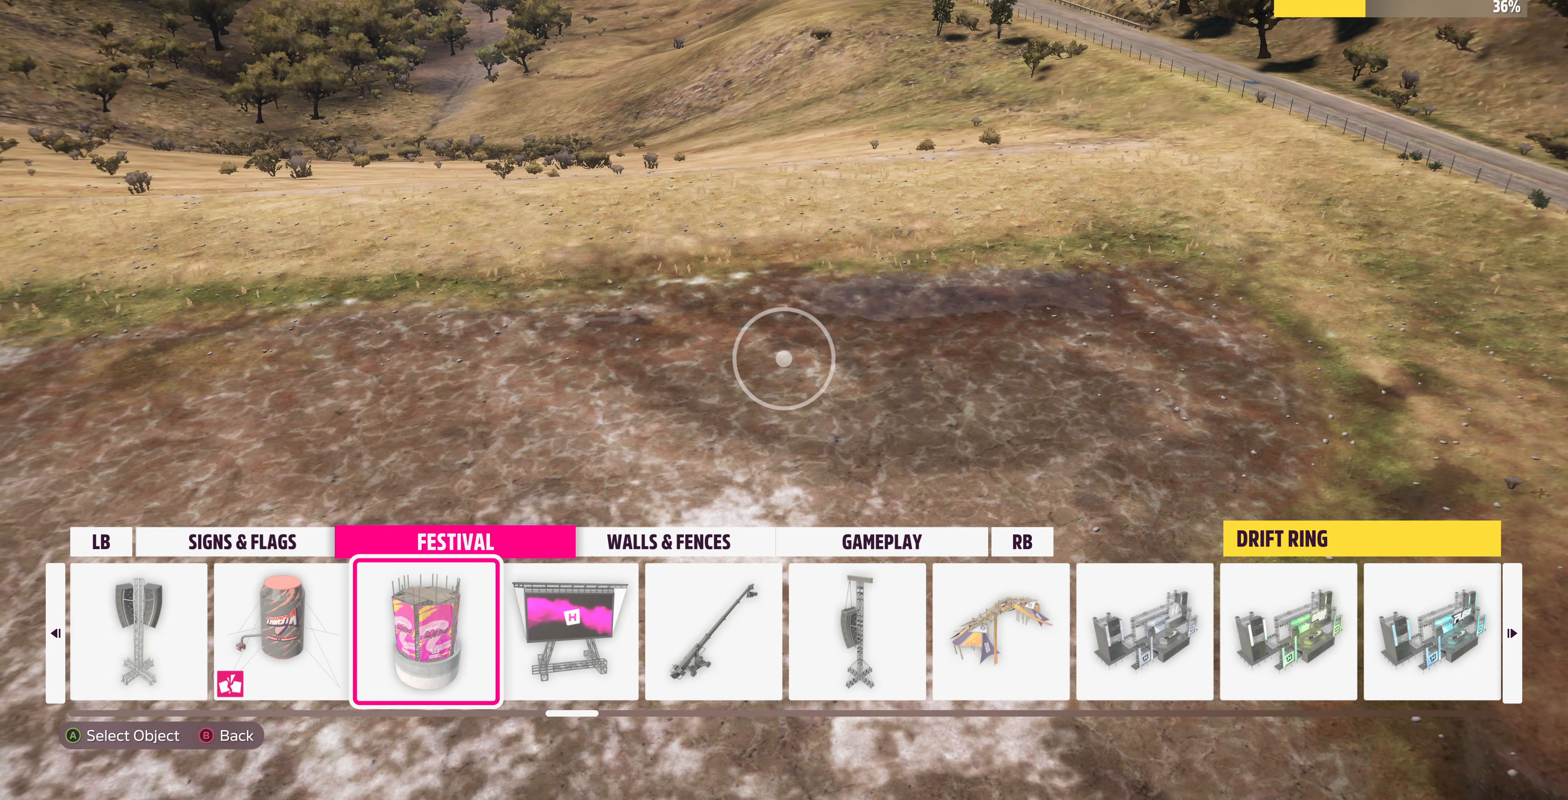
{"buttons": [], "left_stick": "center", "right_stick": "center", "events": [[100, "DPAD_LEFT", "down"], [200, "DPAD_LEFT", "up"], [366, "DPAD_RIGHT", "down"], [500, "DPAD_RIGHT", "up"]]}
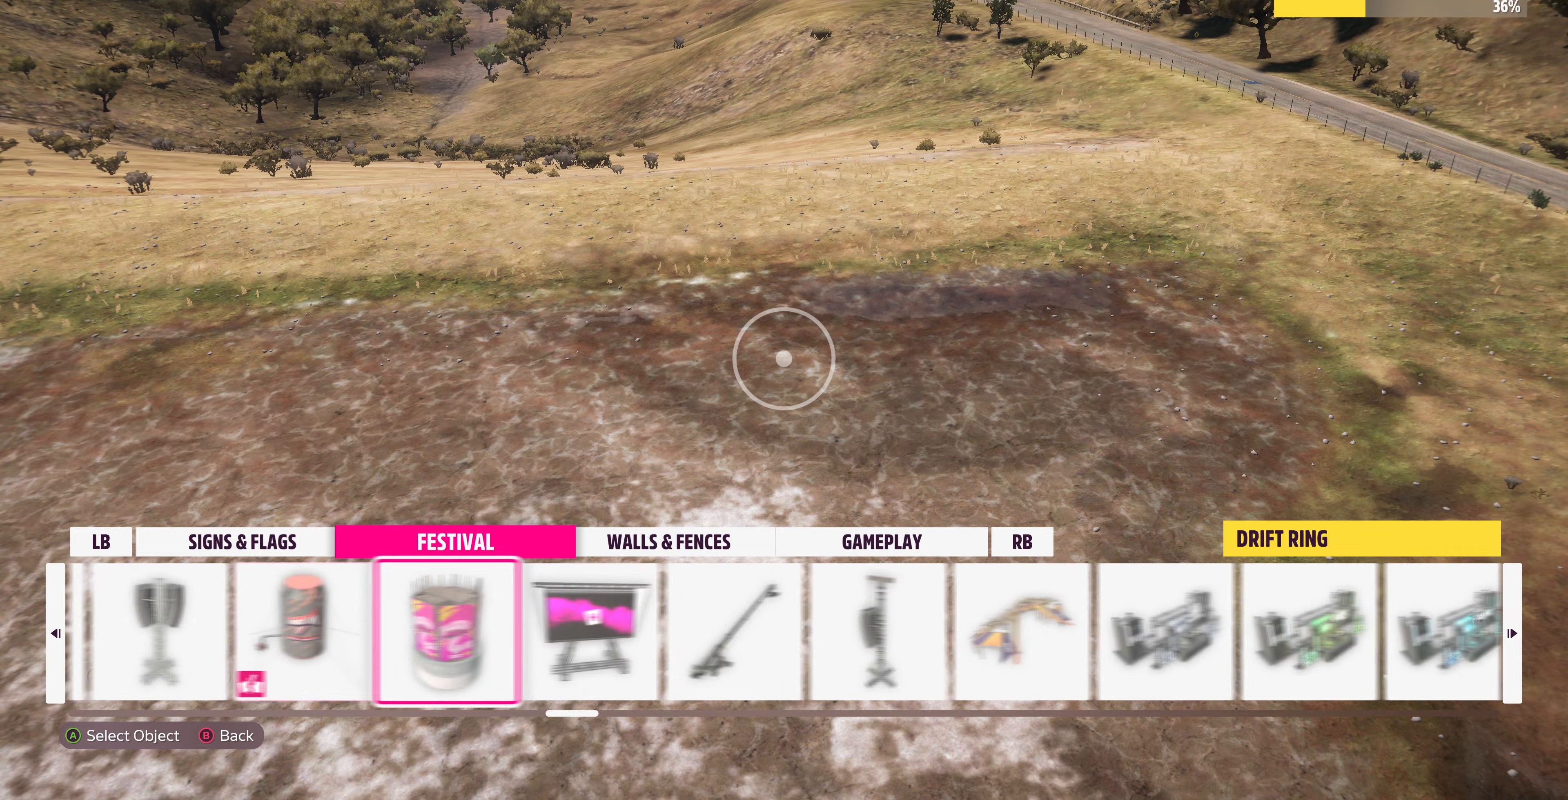
{"buttons": ["DPAD_RIGHT"], "left_stick": "center", "right_stick": "center", "events": [[66, "DPAD_RIGHT", "down"], [166, "DPAD_RIGHT", "up"], [266, "DPAD_RIGHT", "down"], [366, "DPAD_RIGHT", "up"], [466, "DPAD_RIGHT", "down"]]}
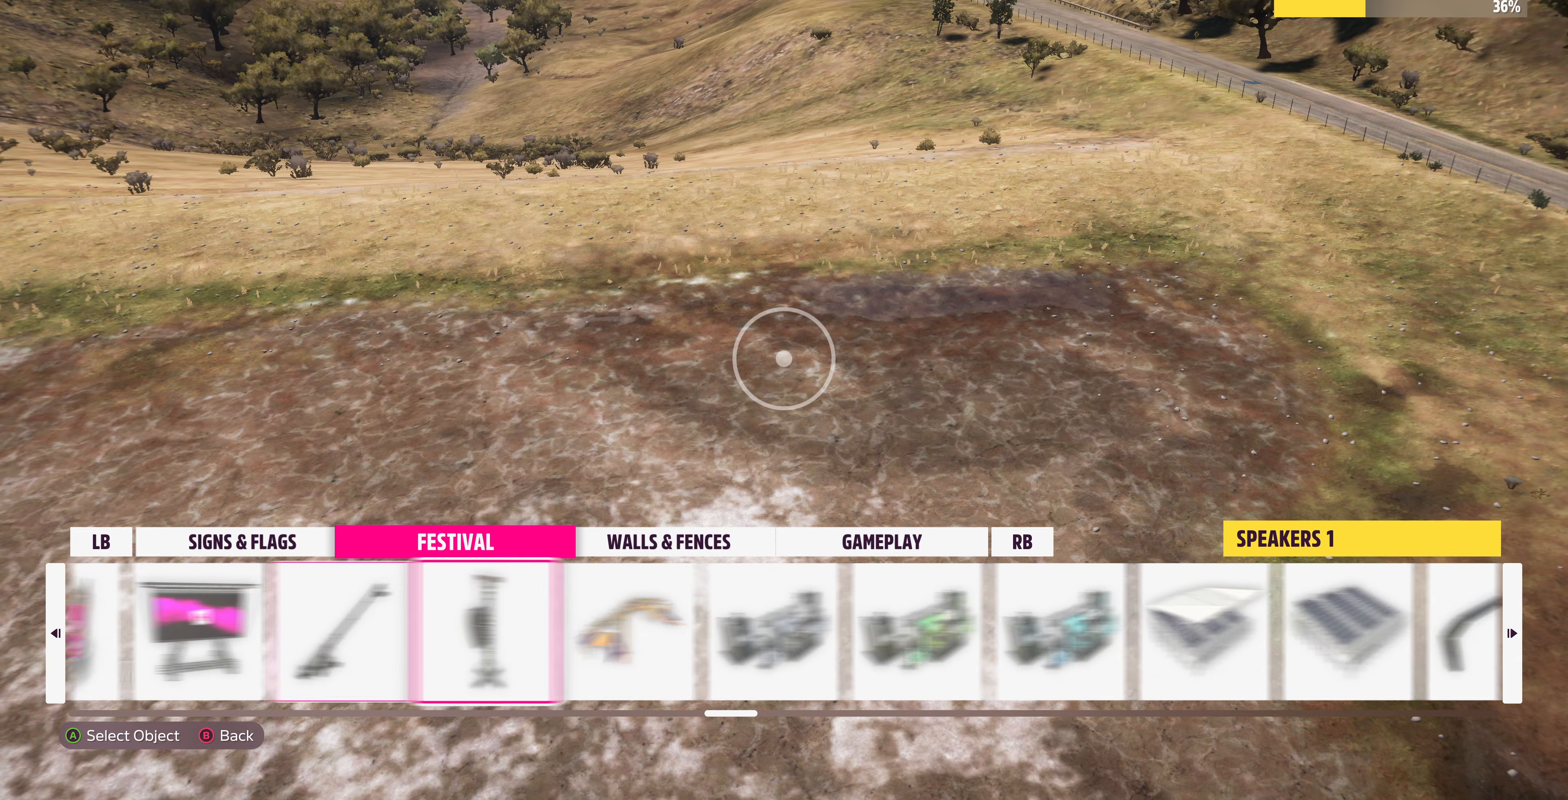
{"buttons": ["DPAD_RIGHT"], "left_stick": "center", "right_stick": "center", "events": [[33, "DPAD_RIGHT", "up"], [100, "DPAD_RIGHT", "down"], [200, "DPAD_RIGHT", "up"], [266, "DPAD_RIGHT", "down"], [433, "DPAD_RIGHT", "up"], [466, "DPAD_RIGHT", "down"]]}
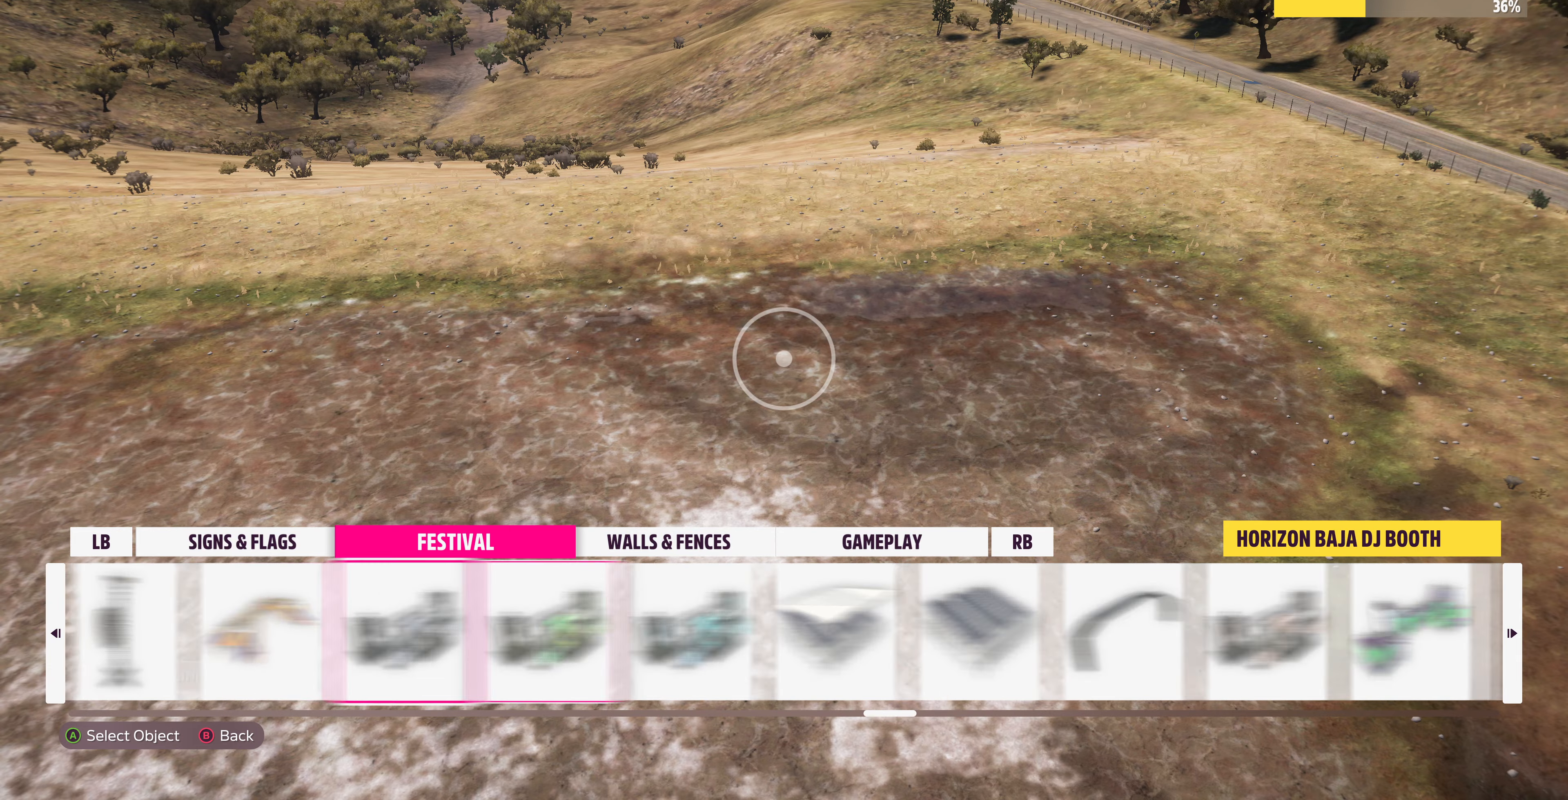
{"buttons": [], "left_stick": "center", "right_stick": "center", "events": [[66, "DPAD_RIGHT", "up"], [200, "DPAD_RIGHT", "down"], [333, "DPAD_RIGHT", "up"]]}
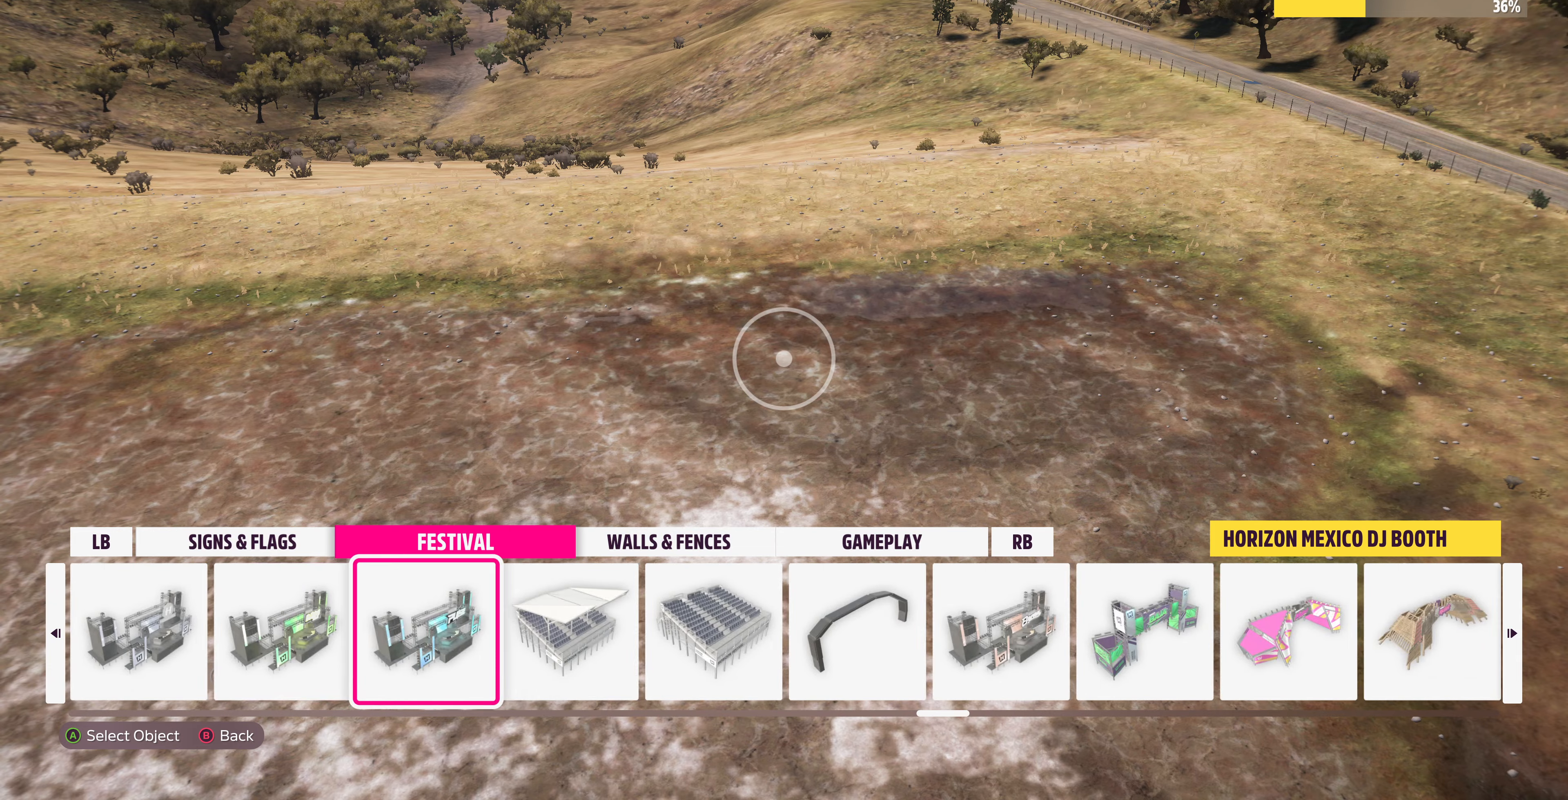
{"buttons": [], "left_stick": "up", "right_stick": "center", "events": [[66, "DPAD_RIGHT", "down"], [200, "DPAD_RIGHT", "up"], [266, "CROSS", "down"], [333, "CROSS", "up"], [400, "left_stick", "up"]]}
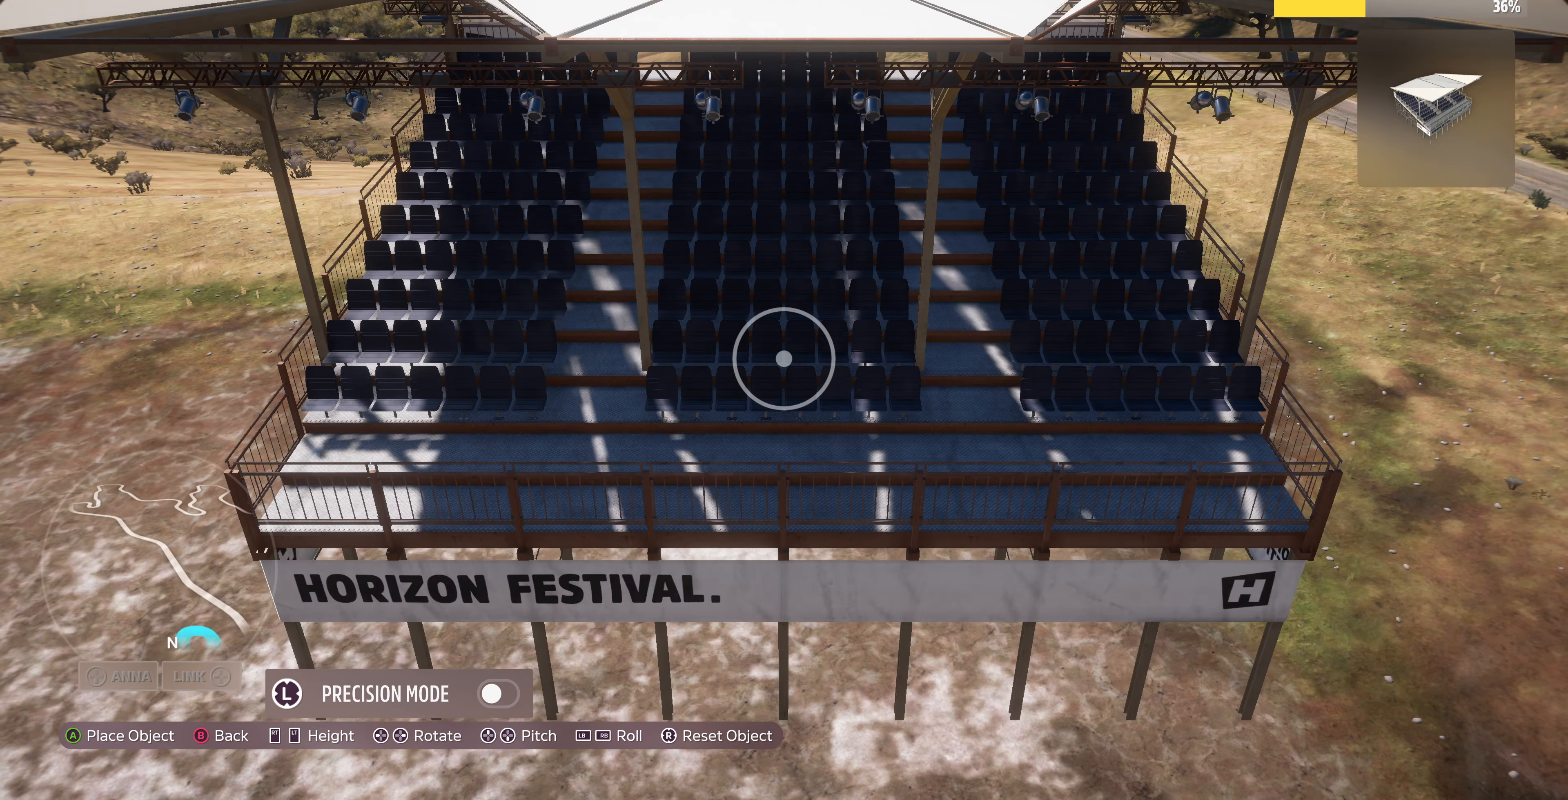
{"buttons": [], "left_stick": "up-left", "right_stick": "right", "events": [[33, "right_stick", "down-right"], [166, "left_stick", "up-left"], [266, "right_stick", "right"]]}
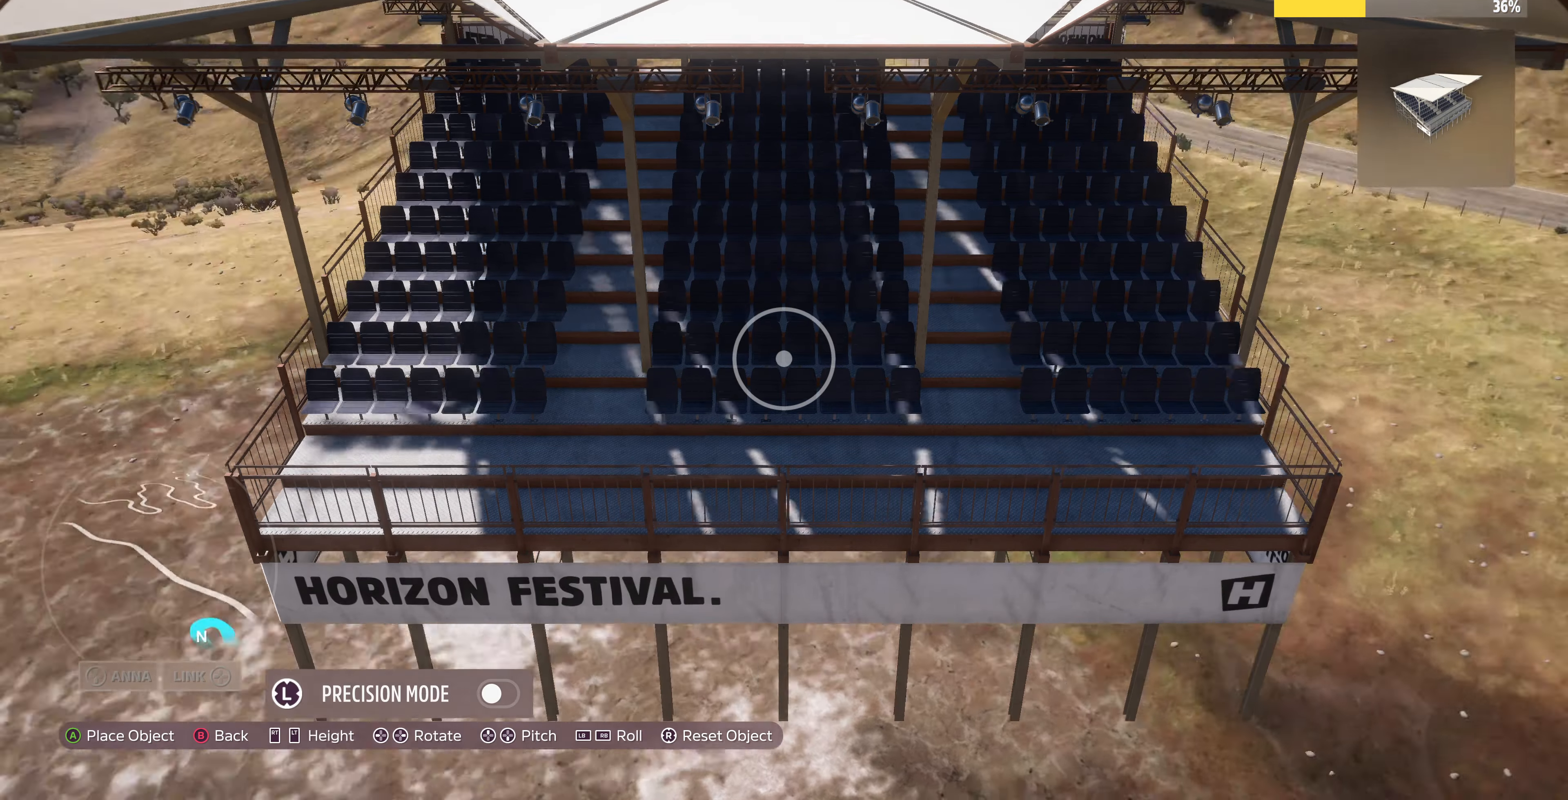
{"buttons": [], "left_stick": "up-left", "right_stick": "right", "events": []}
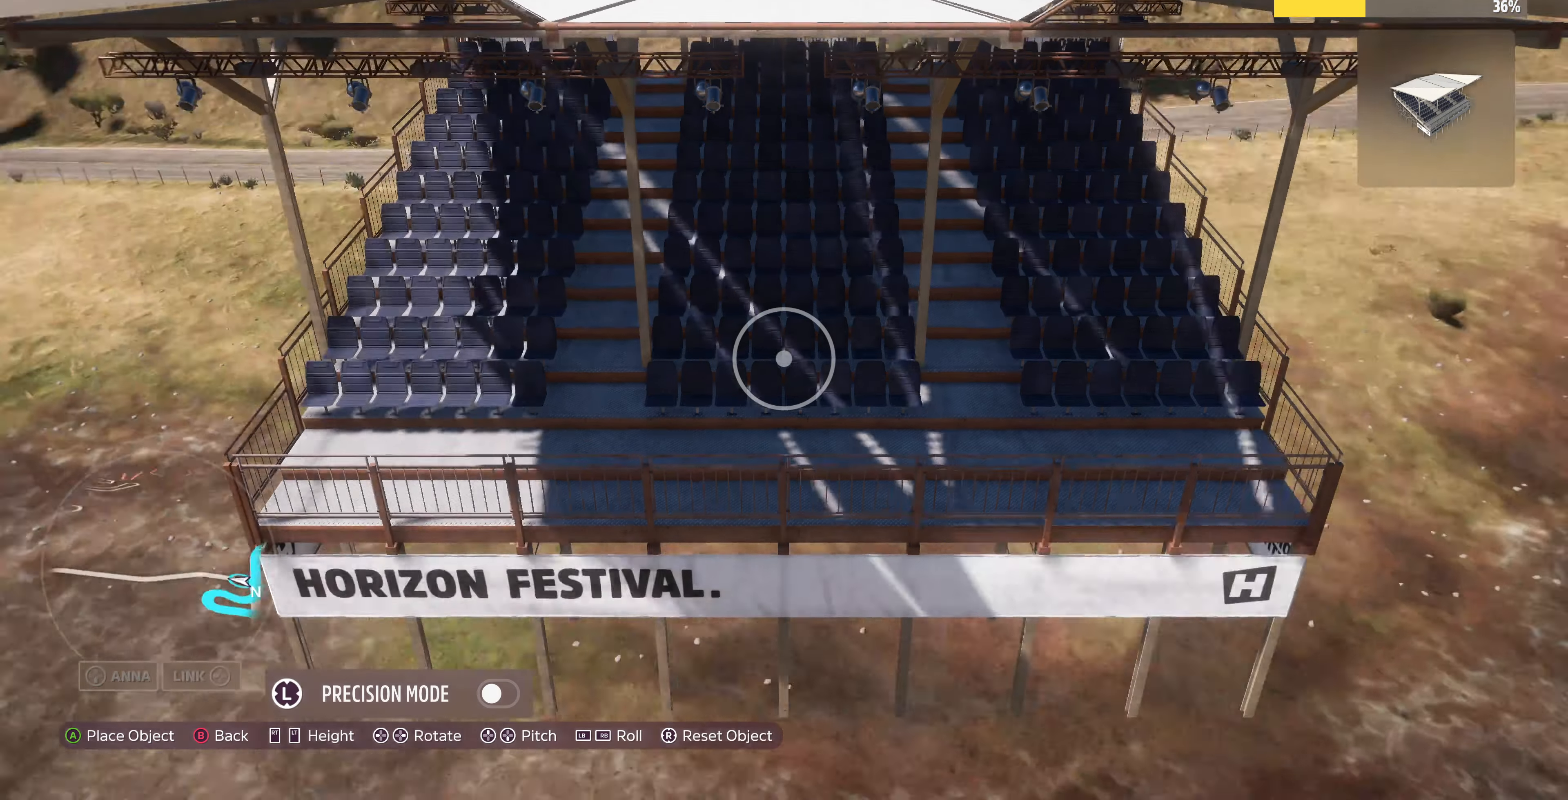
{"buttons": ["L2"], "left_stick": "up-left", "right_stick": "up-right", "events": [[33, "right_stick", "center"], [100, "L2", "down"], [200, "right_stick", "up-right"]]}
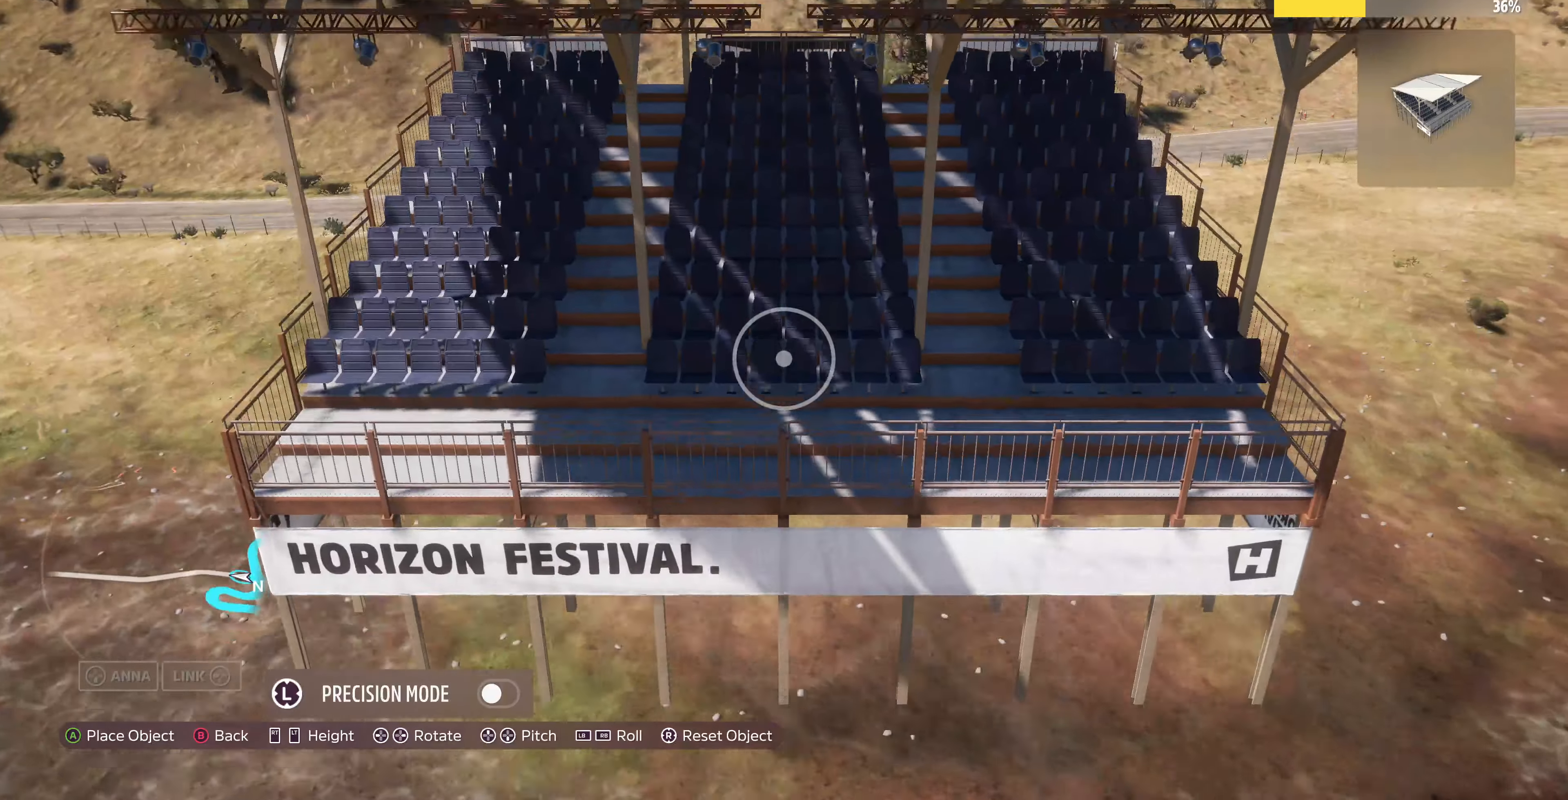
{"buttons": ["L2"], "left_stick": "up", "right_stick": "down-right", "events": [[100, "right_stick", "center"], [166, "left_stick", "up"], [466, "right_stick", "down-right"]]}
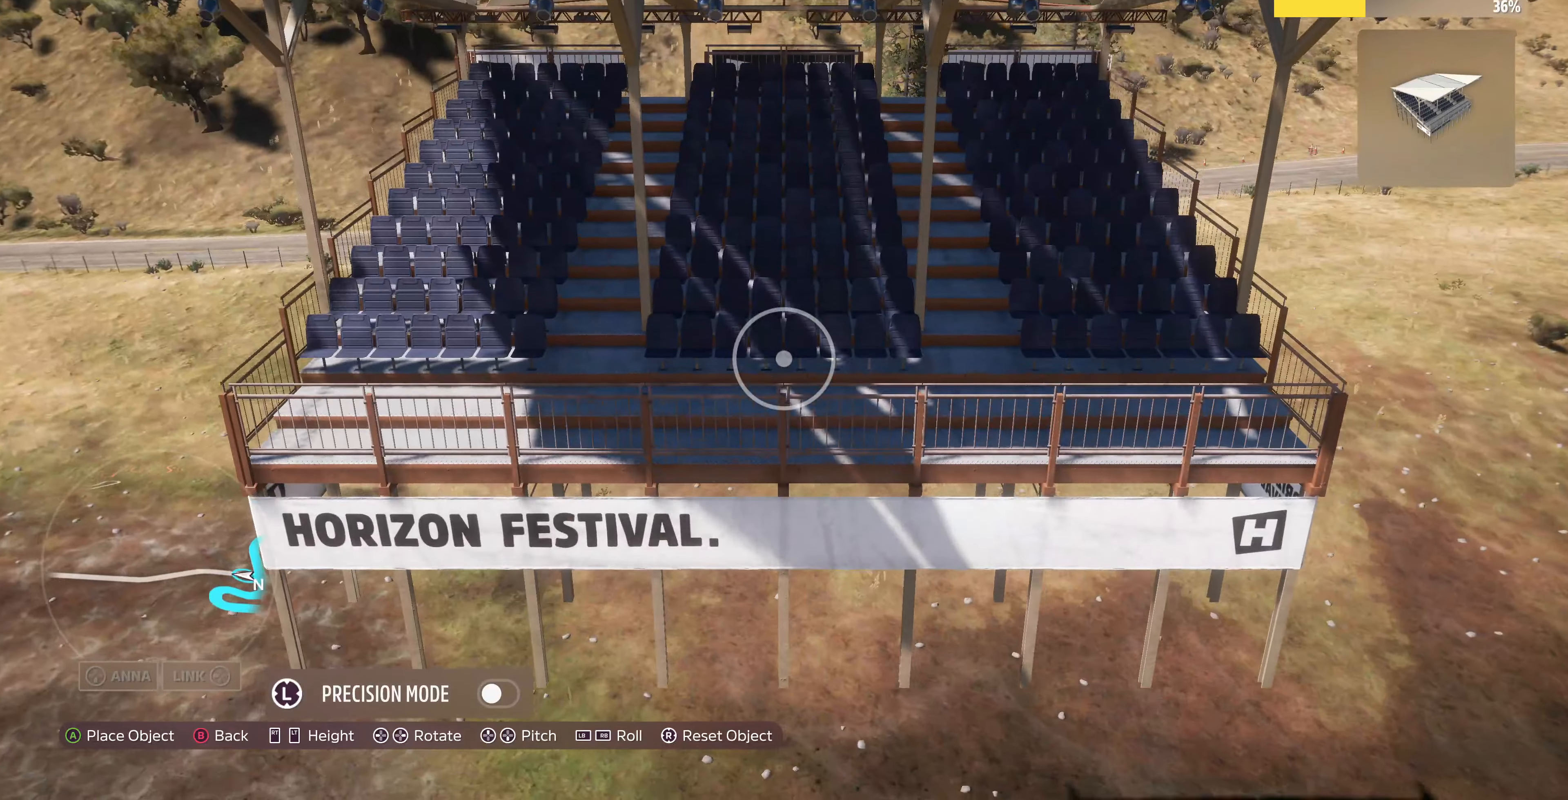
{"buttons": ["L2"], "left_stick": "up-left", "right_stick": "center", "events": [[33, "left_stick", "up-left"], [66, "right_stick", "up-right"], [300, "right_stick", "center"]]}
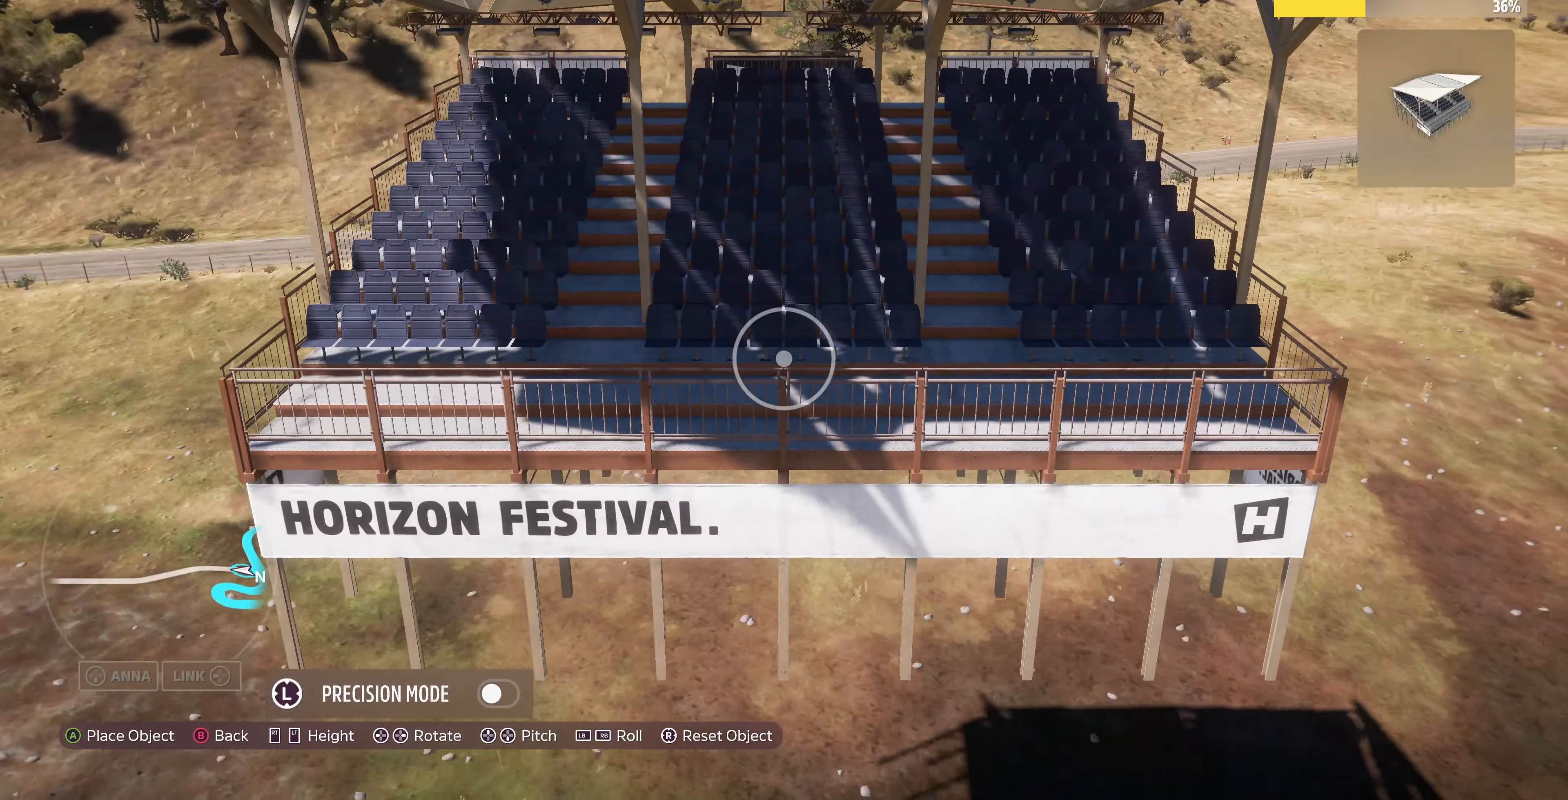
{"buttons": [], "left_stick": "down", "right_stick": "center", "events": [[33, "L2", "up"], [33, "left_stick", "down-left"], [233, "left_stick", "down"], [300, "CROSS", "down"], [433, "CROSS", "up"]]}
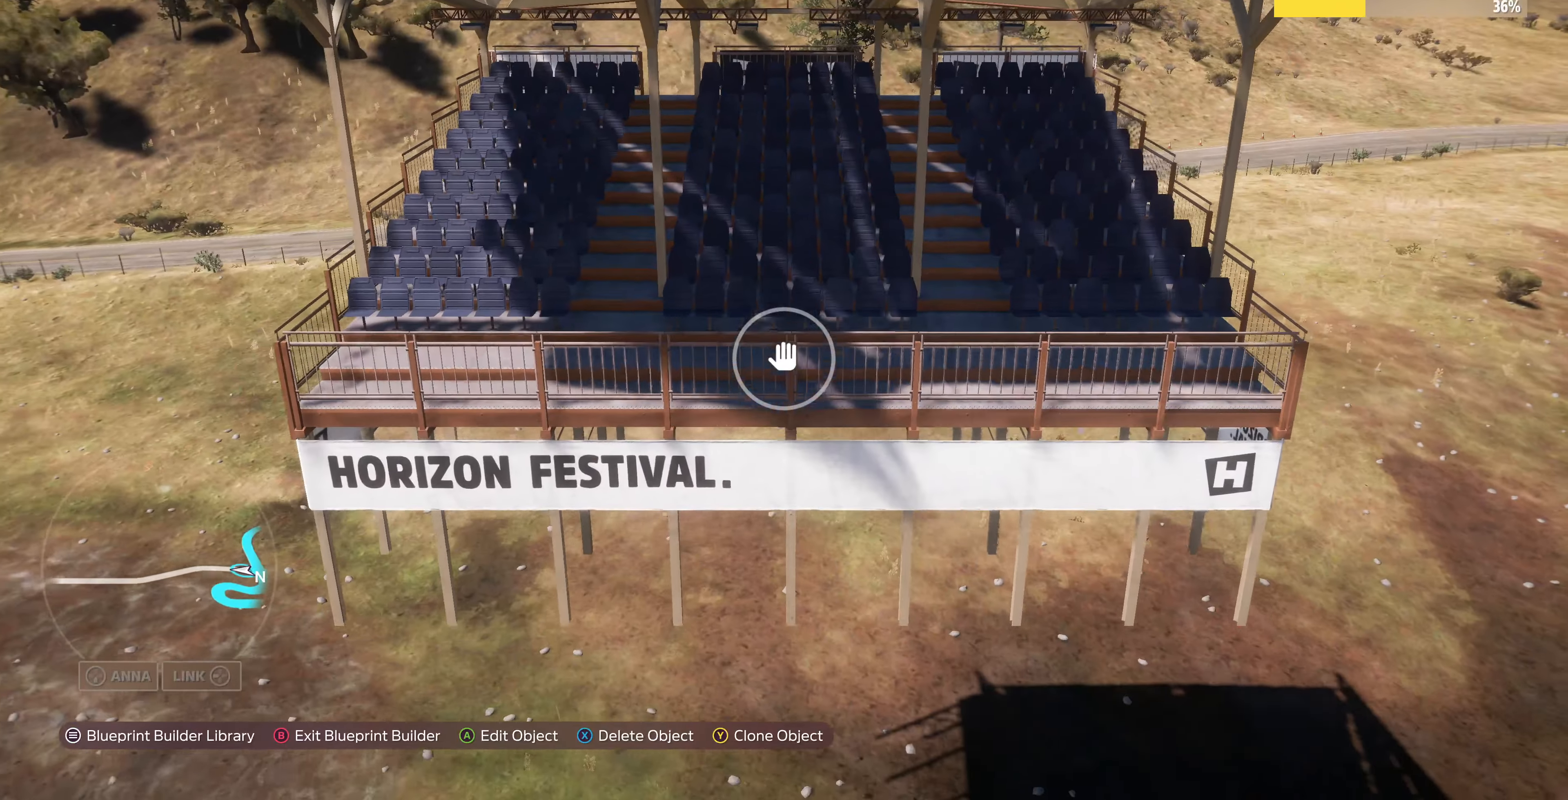
{"buttons": ["R2"], "left_stick": "down", "right_stick": "down-left", "events": [[133, "right_stick", "down-left"], [200, "R2", "down"]]}
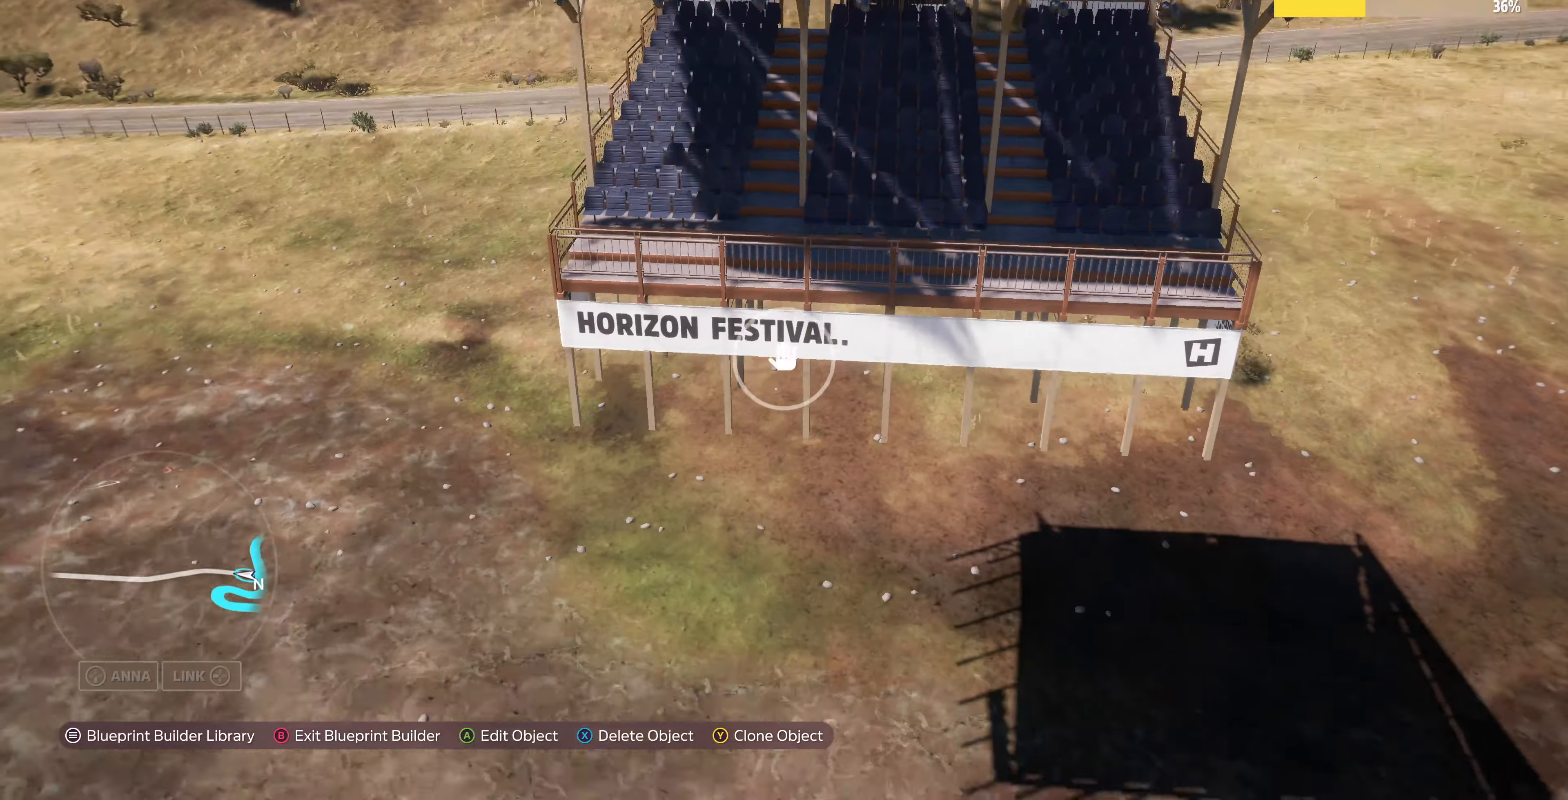
{"buttons": ["R2"], "left_stick": "up", "right_stick": "up-right", "events": [[34, "right_stick", "down-right"], [267, "right_stick", "center"], [300, "left_stick", "center"], [400, "right_stick", "up-right"], [467, "left_stick", "up"]]}
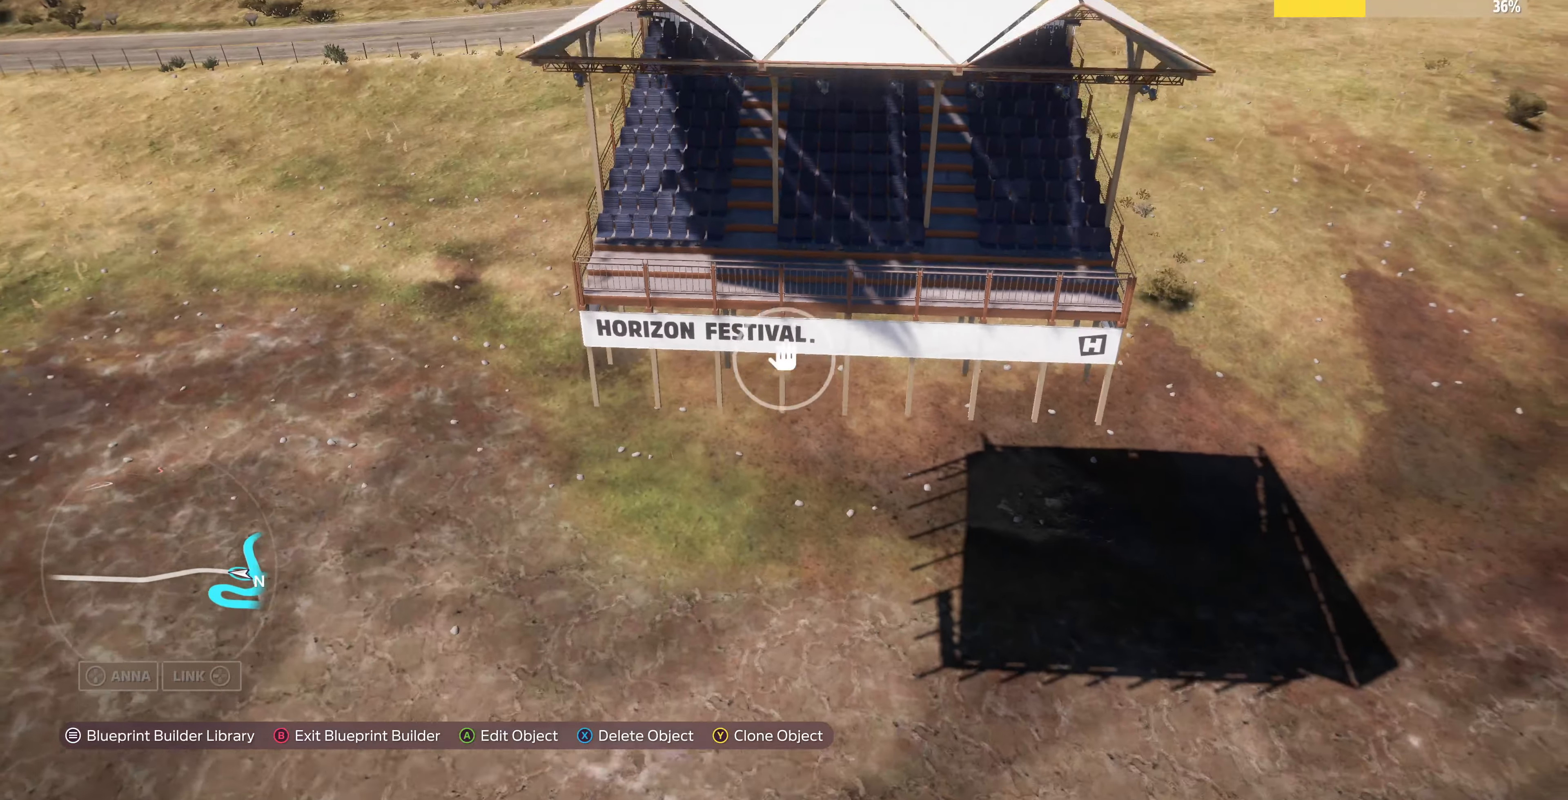
{"buttons": ["L2"], "left_stick": "down-left", "right_stick": "left", "events": [[34, "right_stick", "up"], [100, "left_stick", "center"], [167, "R2", "up"], [167, "right_stick", "center"], [234, "CROSS", "down"], [234, "left_stick", "down-left"], [334, "CROSS", "up"], [400, "L2", "down"], [467, "right_stick", "left"]]}
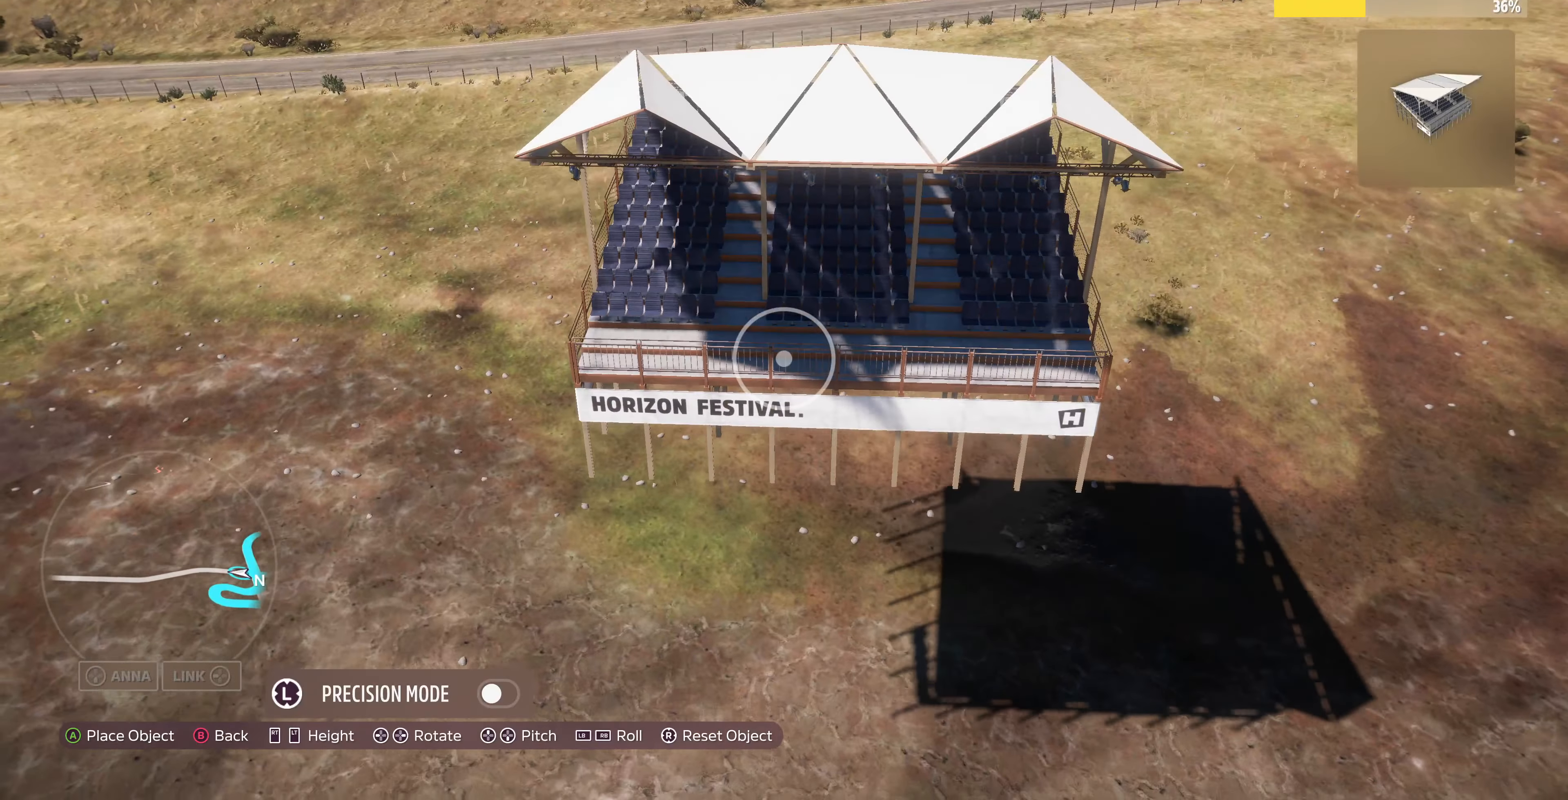
{"buttons": [], "left_stick": "up-left", "right_stick": "center", "events": [[34, "left_stick", "left"], [234, "L2", "up"], [300, "right_stick", "center"], [500, "left_stick", "up-left"]]}
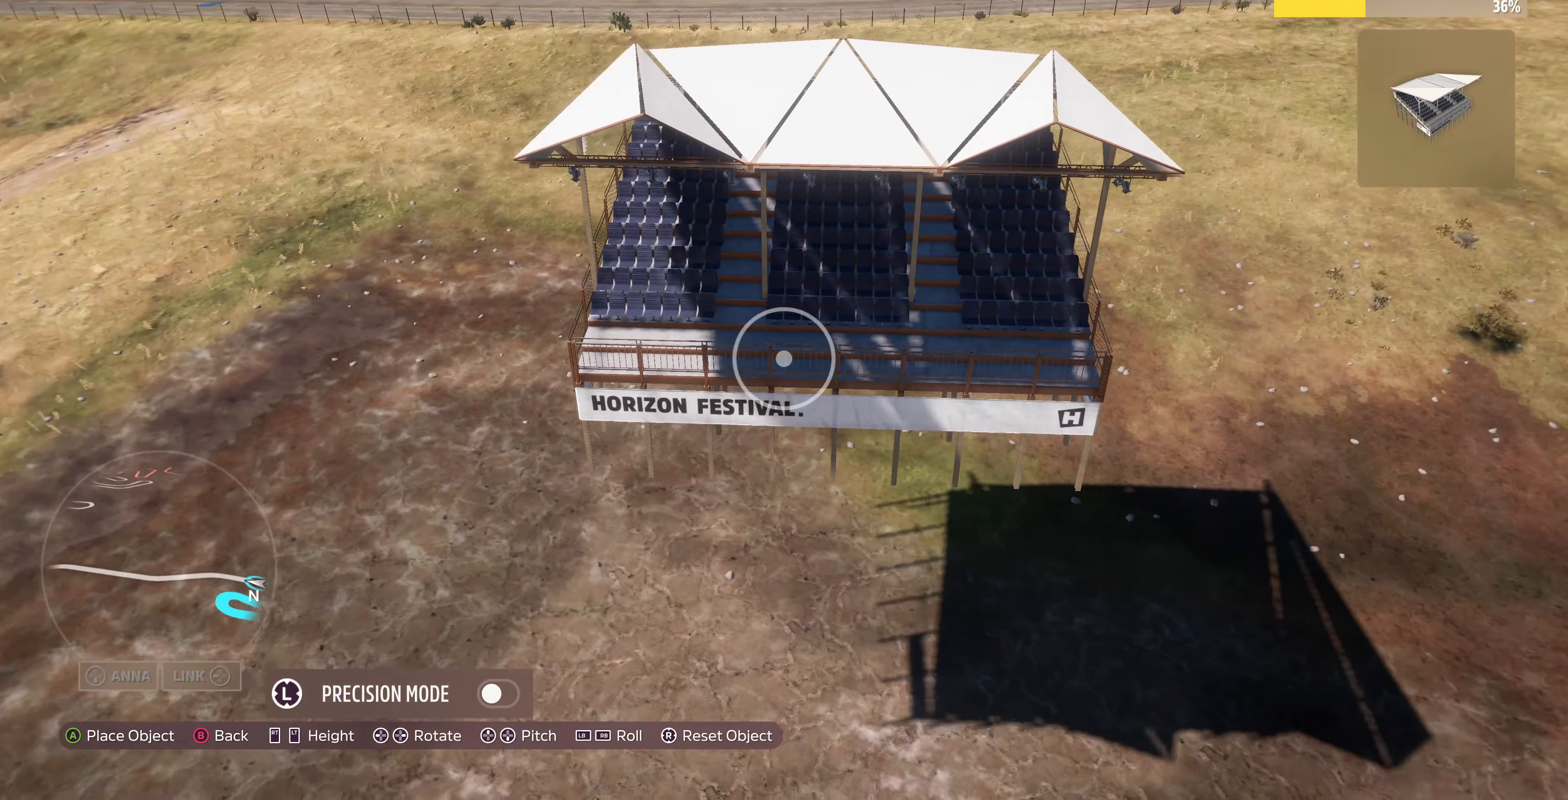
{"buttons": ["L2"], "left_stick": "up-left", "right_stick": "left", "events": [[267, "L2", "down"], [267, "right_stick", "down-left"], [400, "right_stick", "left"]]}
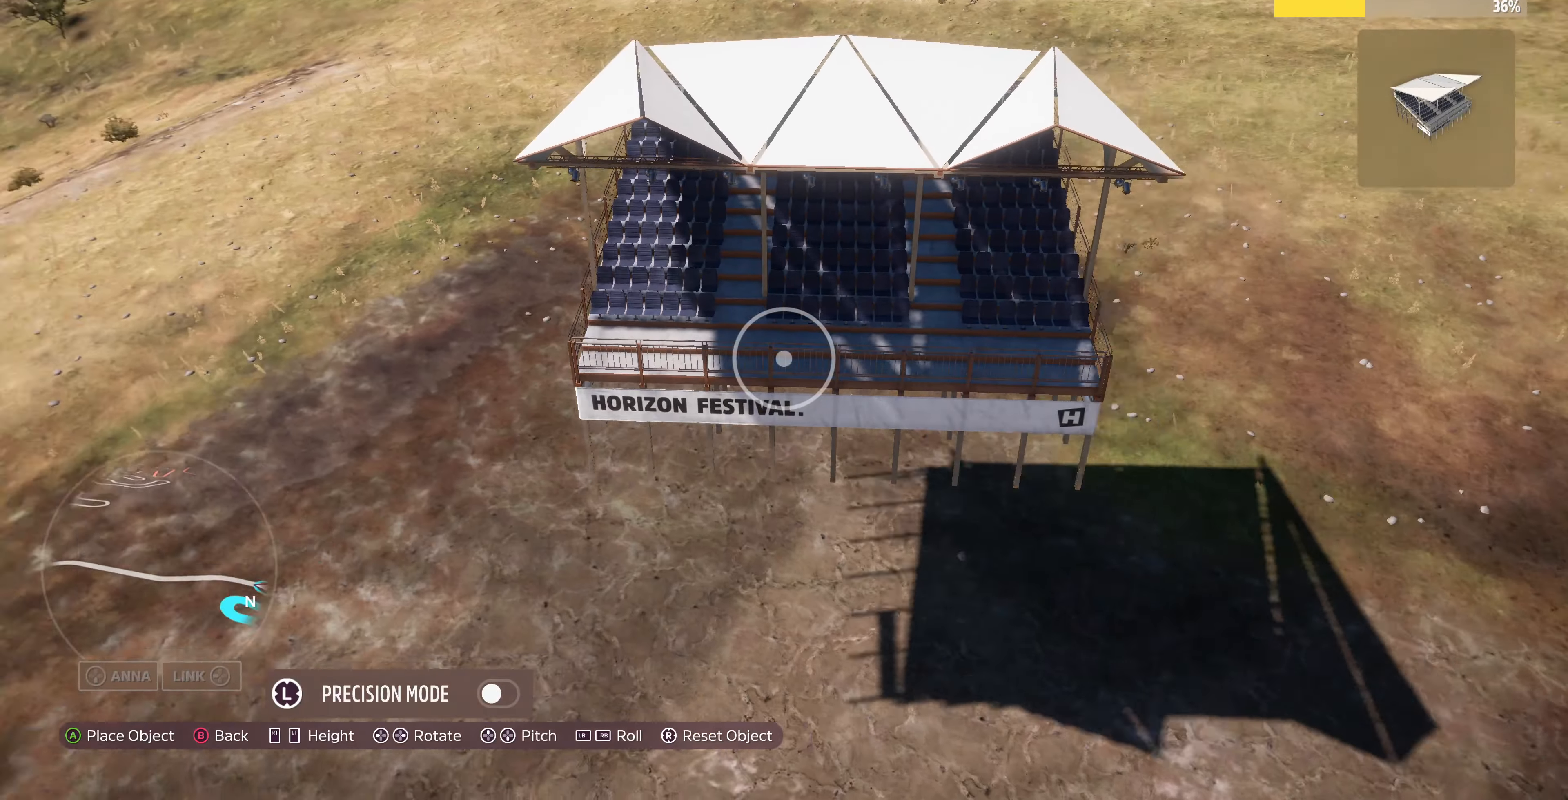
{"buttons": [], "left_stick": "up-right", "right_stick": "up-left", "events": [[34, "L2", "up"], [34, "left_stick", "up"], [234, "left_stick", "up-right"], [434, "right_stick", "up-left"]]}
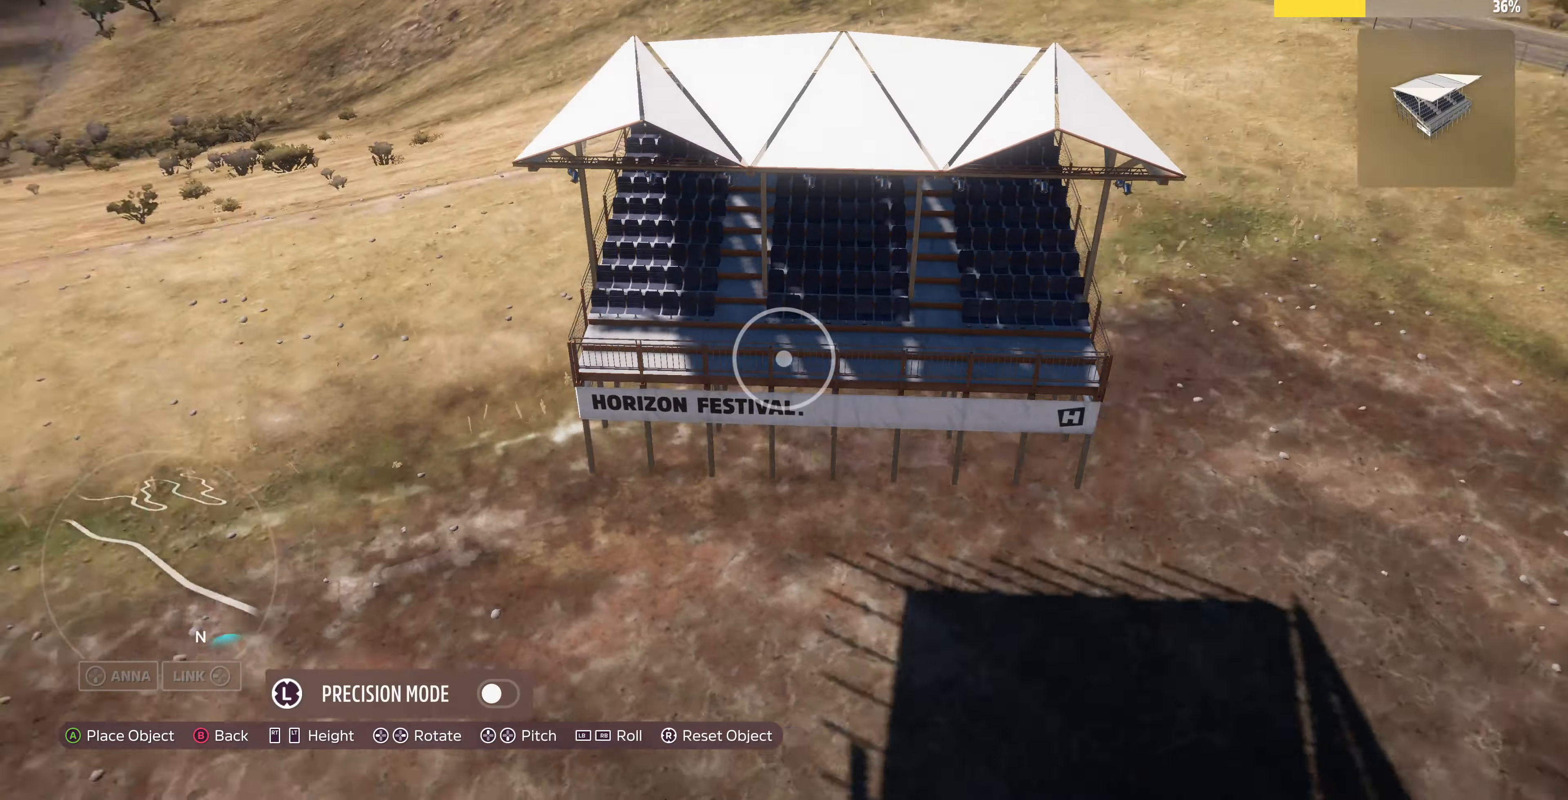
{"buttons": ["L2"], "left_stick": "up-right", "right_stick": "up-left", "events": [[200, "L2", "down"]]}